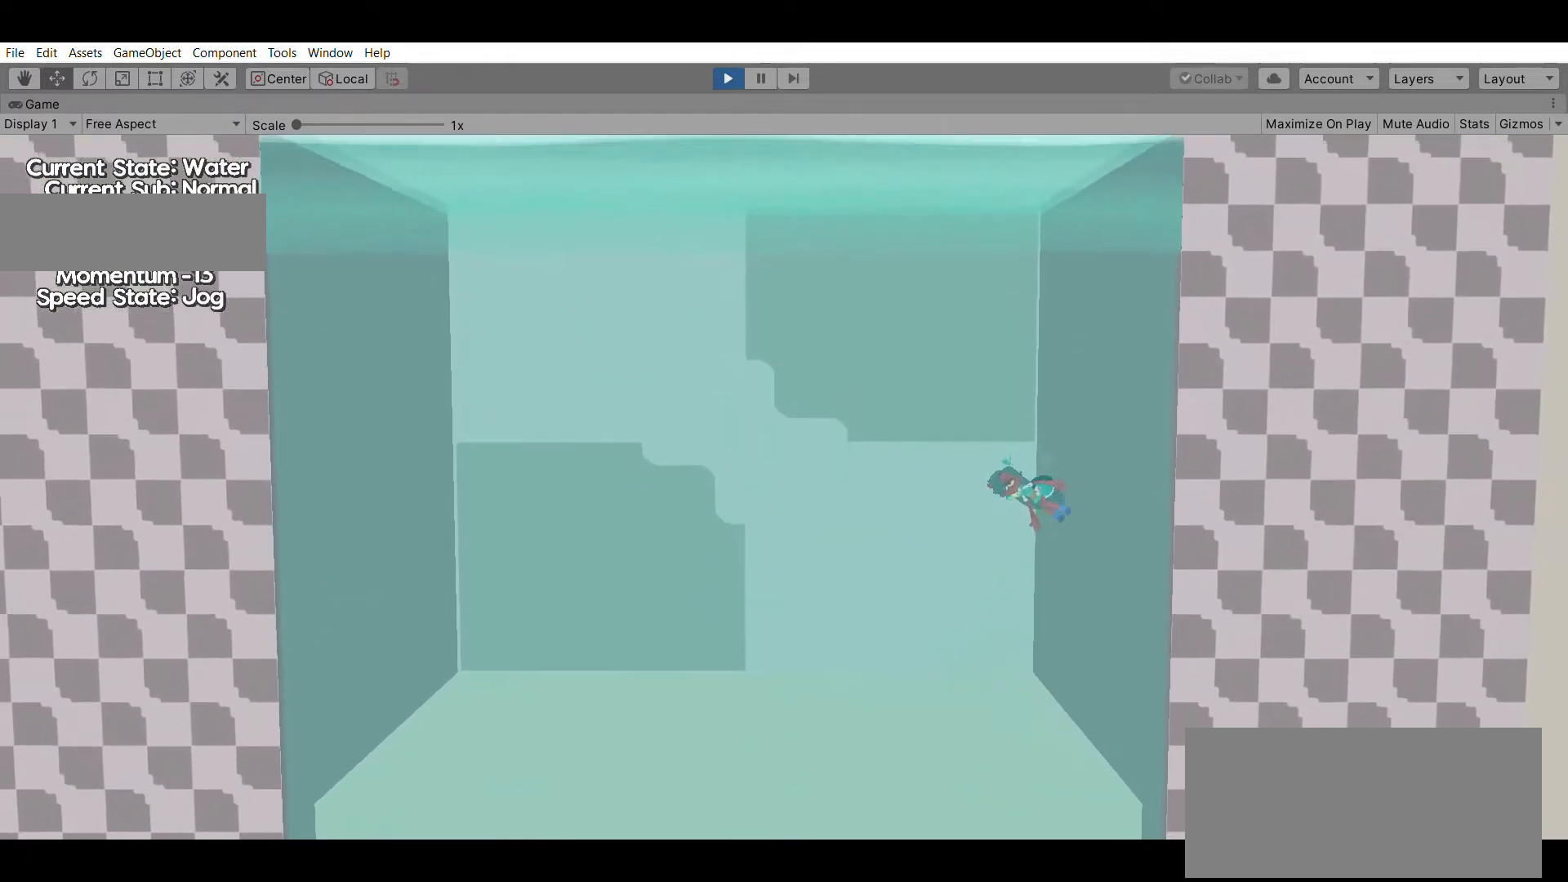
Gameplay with a controller (Xbox layout); each line is a JSON object with the inputs held at the frame after it. "events" lists button and stick changes between this image and that frame as [ms after this image, input, new state], when the widget could be followed in between. Not read: DPAD_DOWN DPAD_LEFT DPAD_RIGHT DPAD_UP L1 L2 L3 R1 R2 R3 SELECT START right_stick.
{"buttons": [], "left_stick": "center", "events": [[333, "left_stick", "center"]]}
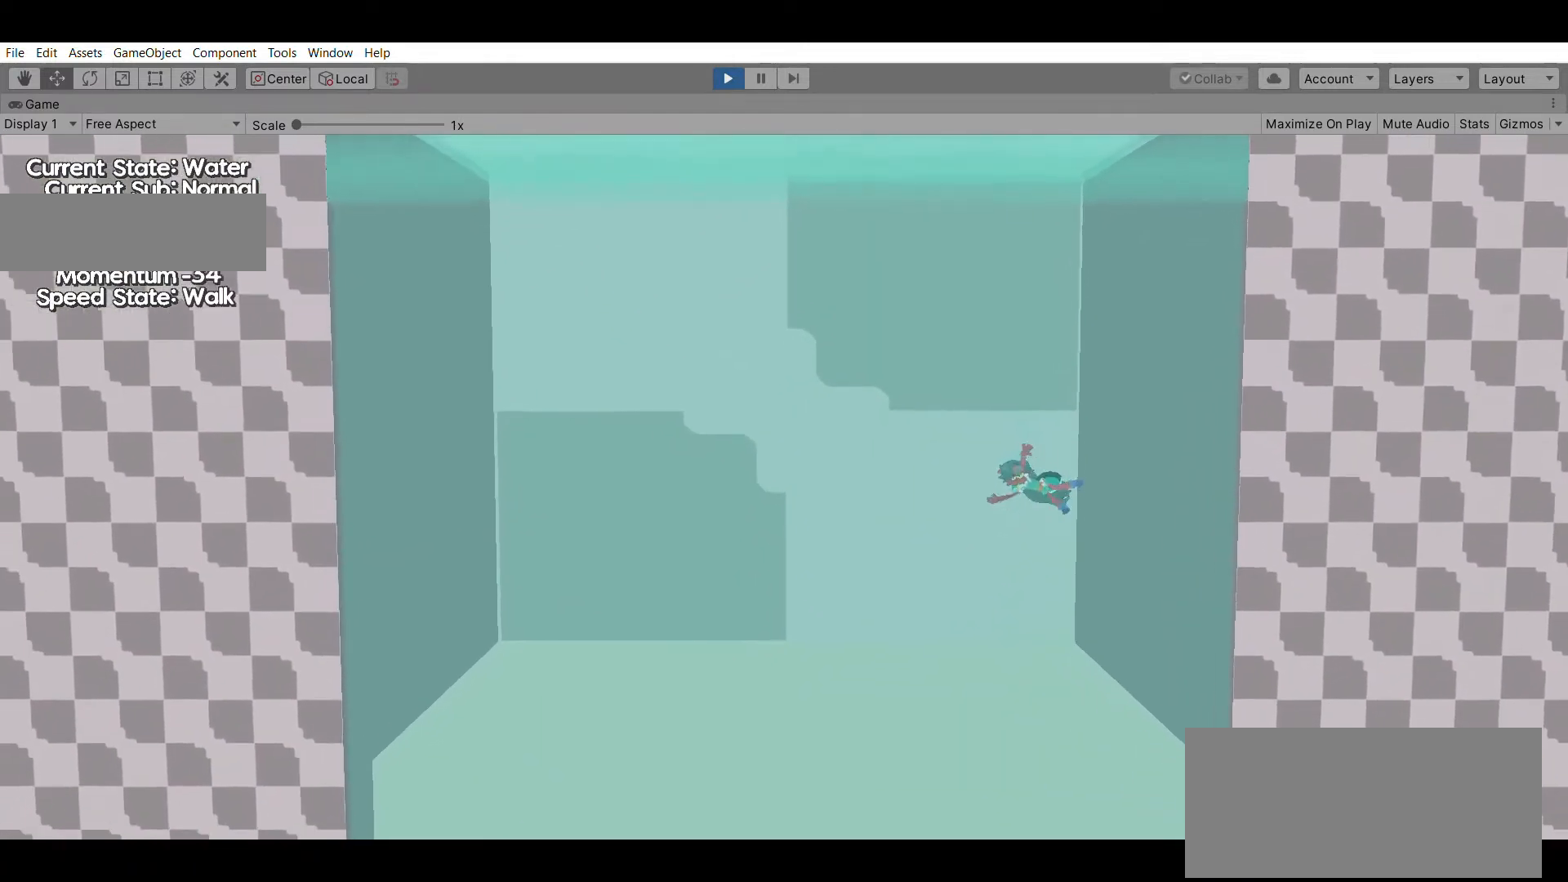
{"buttons": [], "left_stick": "center", "events": []}
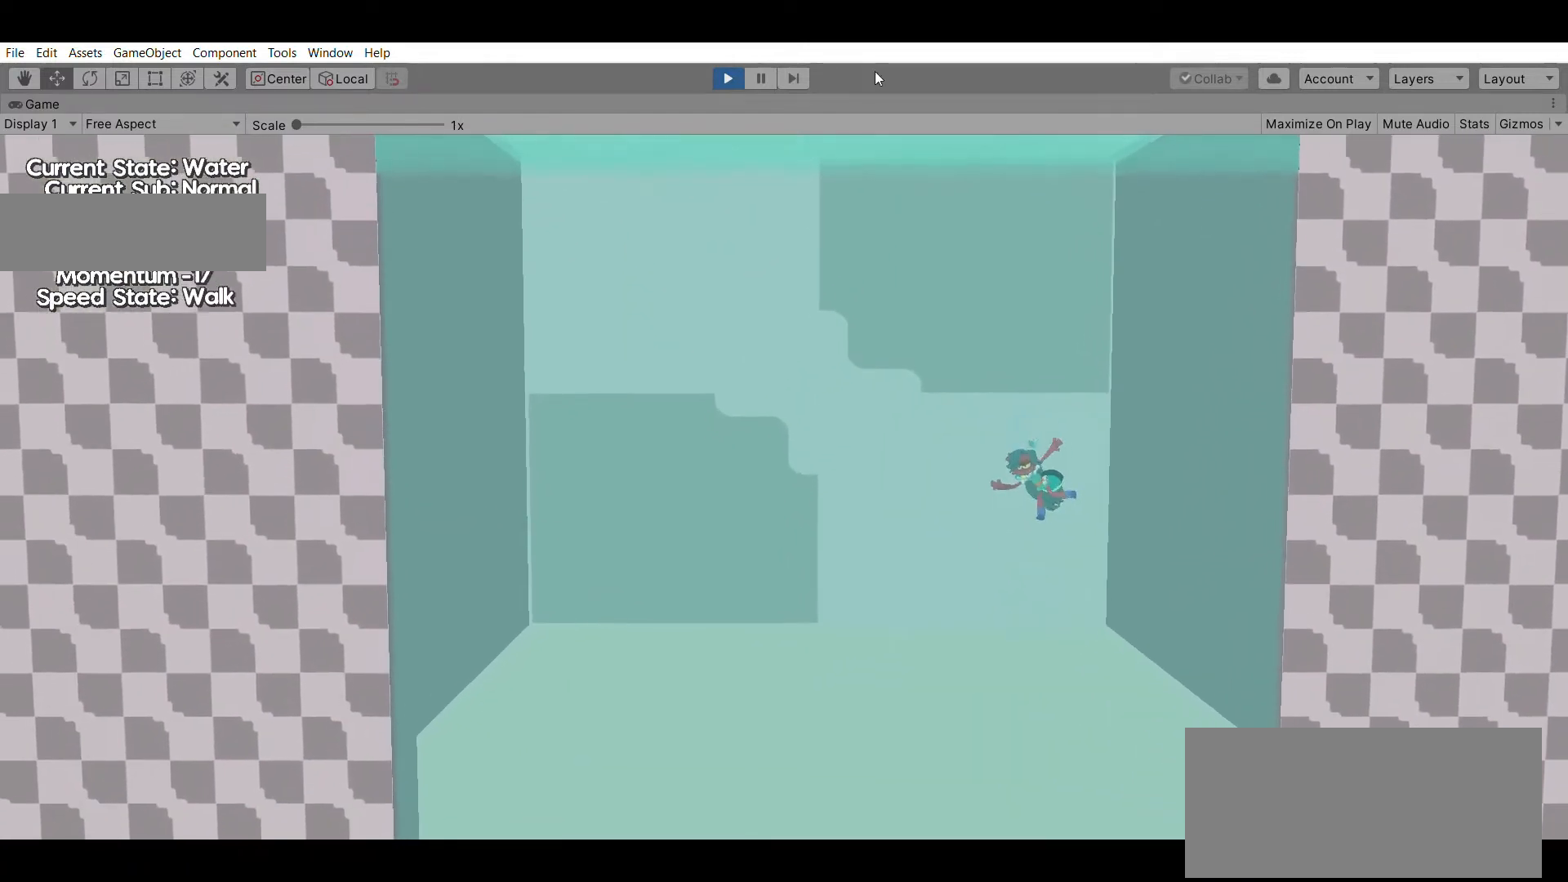
{"buttons": [], "left_stick": "center", "events": []}
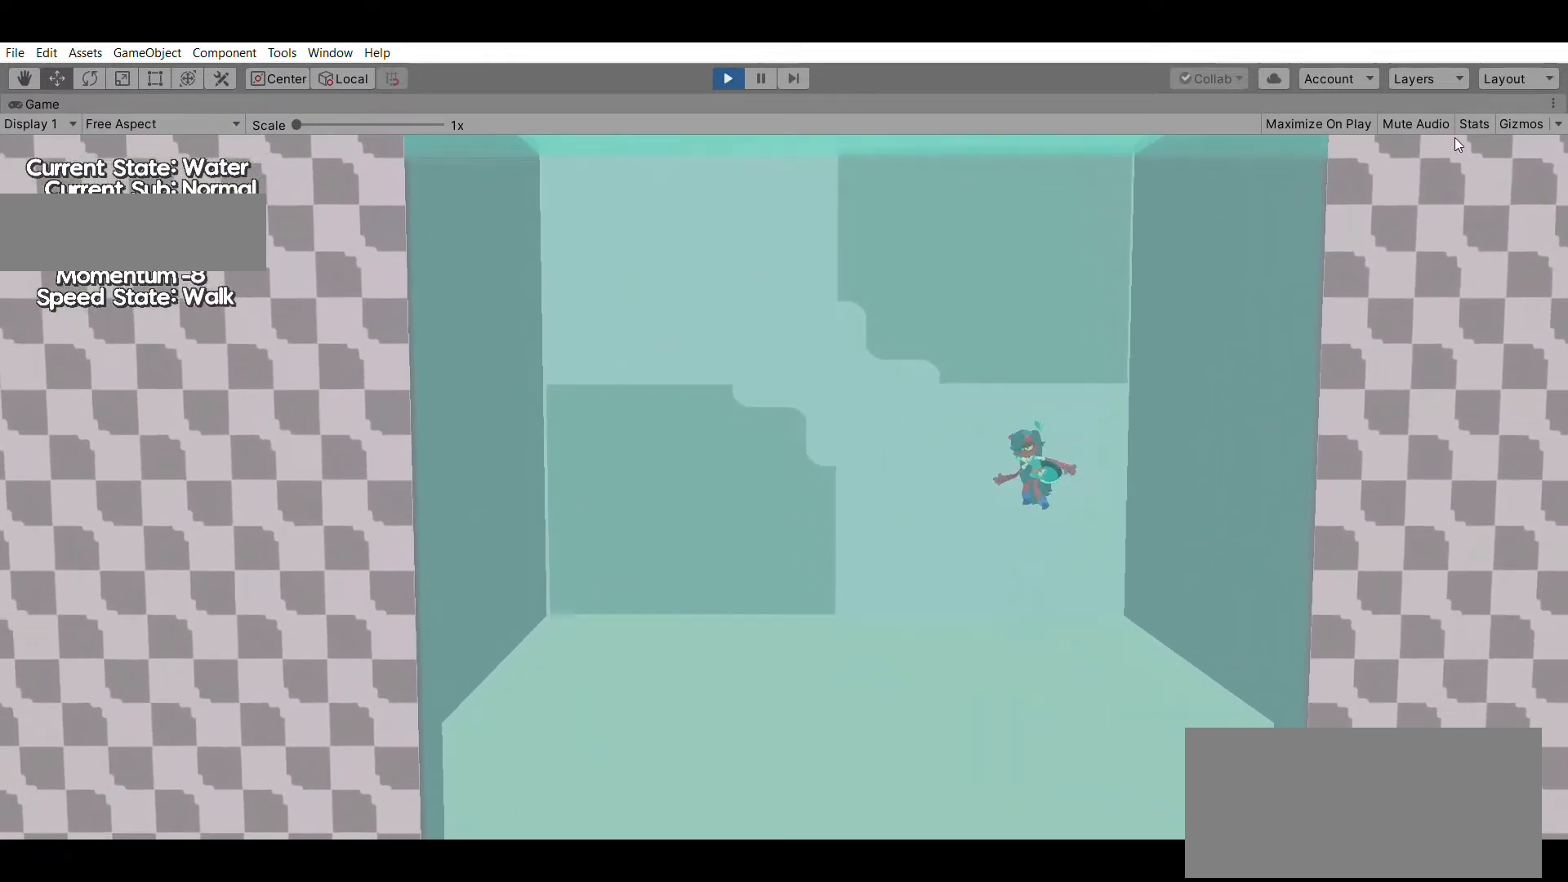
{"buttons": [], "left_stick": "left", "events": [[200, "left_stick", "left"]]}
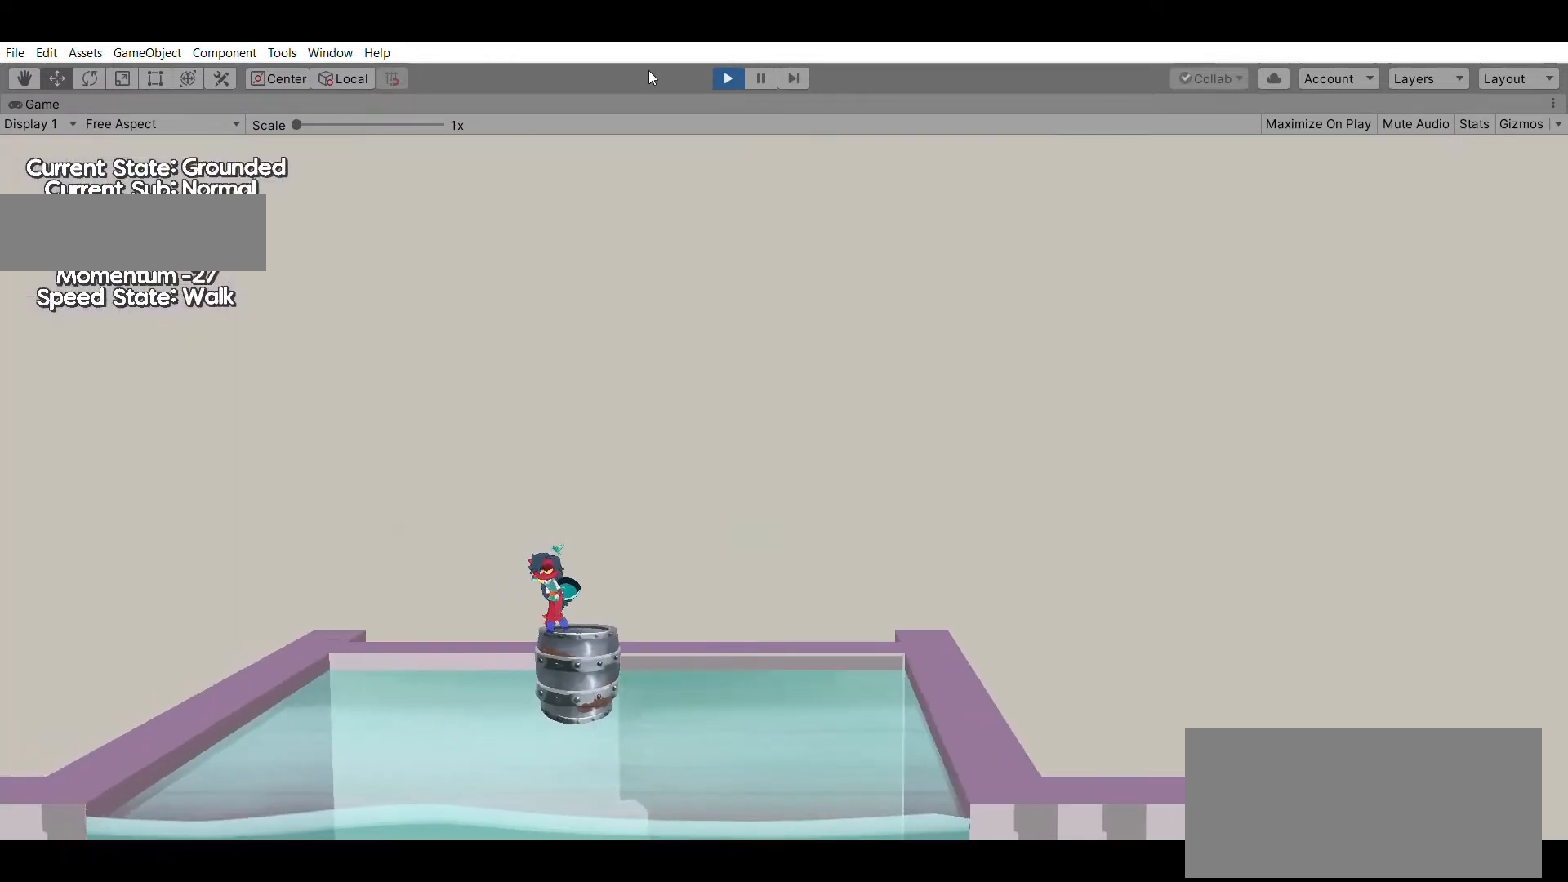
{"buttons": [], "left_stick": "center", "events": [[100, "A", "down"], [300, "A", "up"], [367, "left_stick", "center"]]}
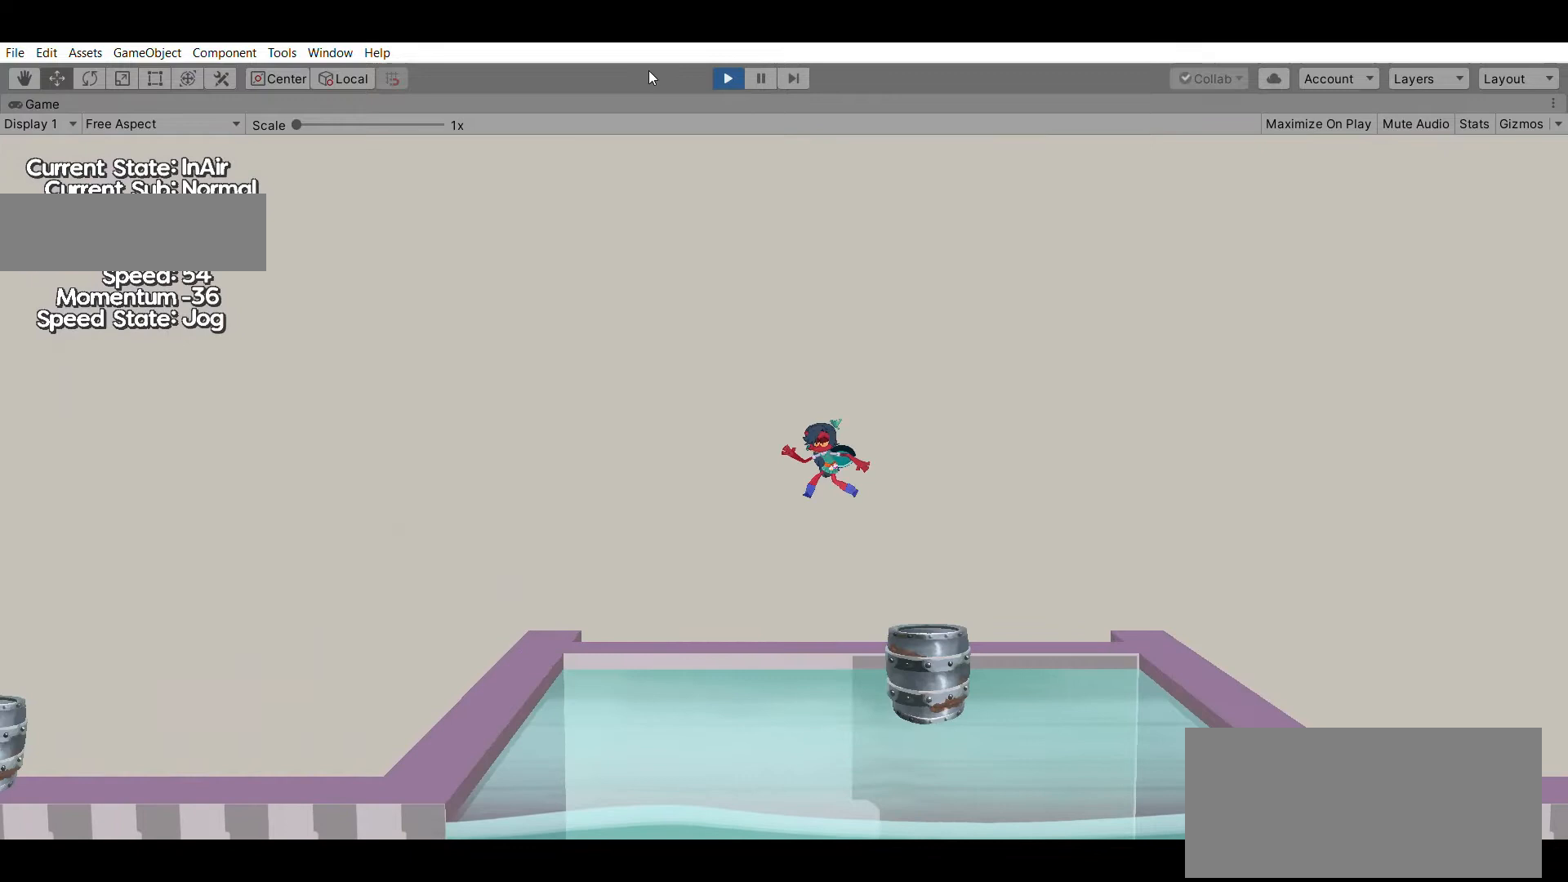
{"buttons": [], "left_stick": "center", "events": []}
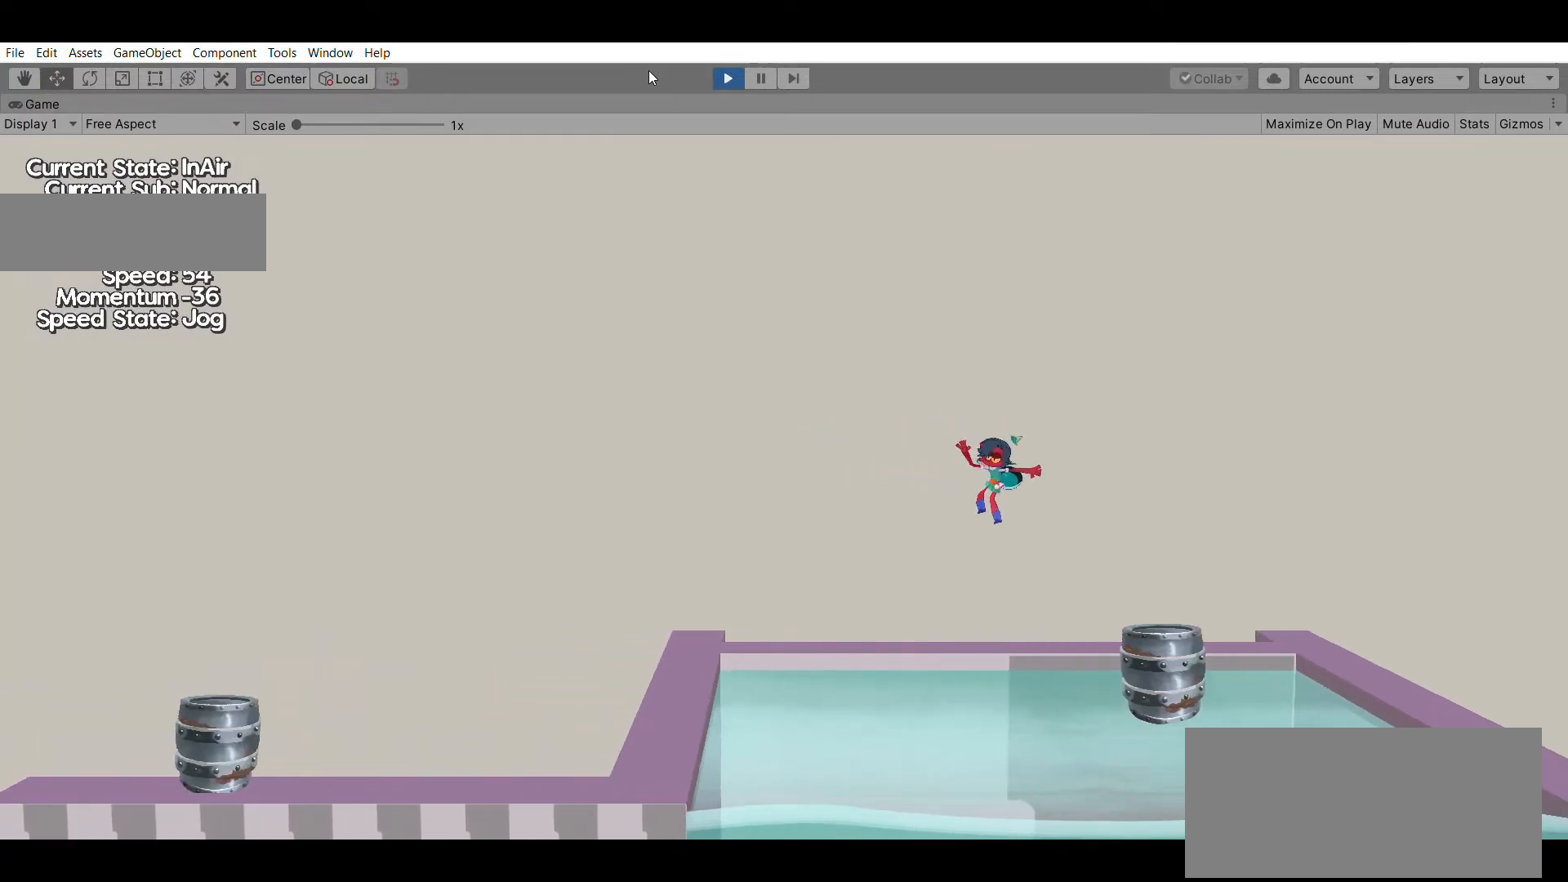
{"buttons": [], "left_stick": "center", "events": []}
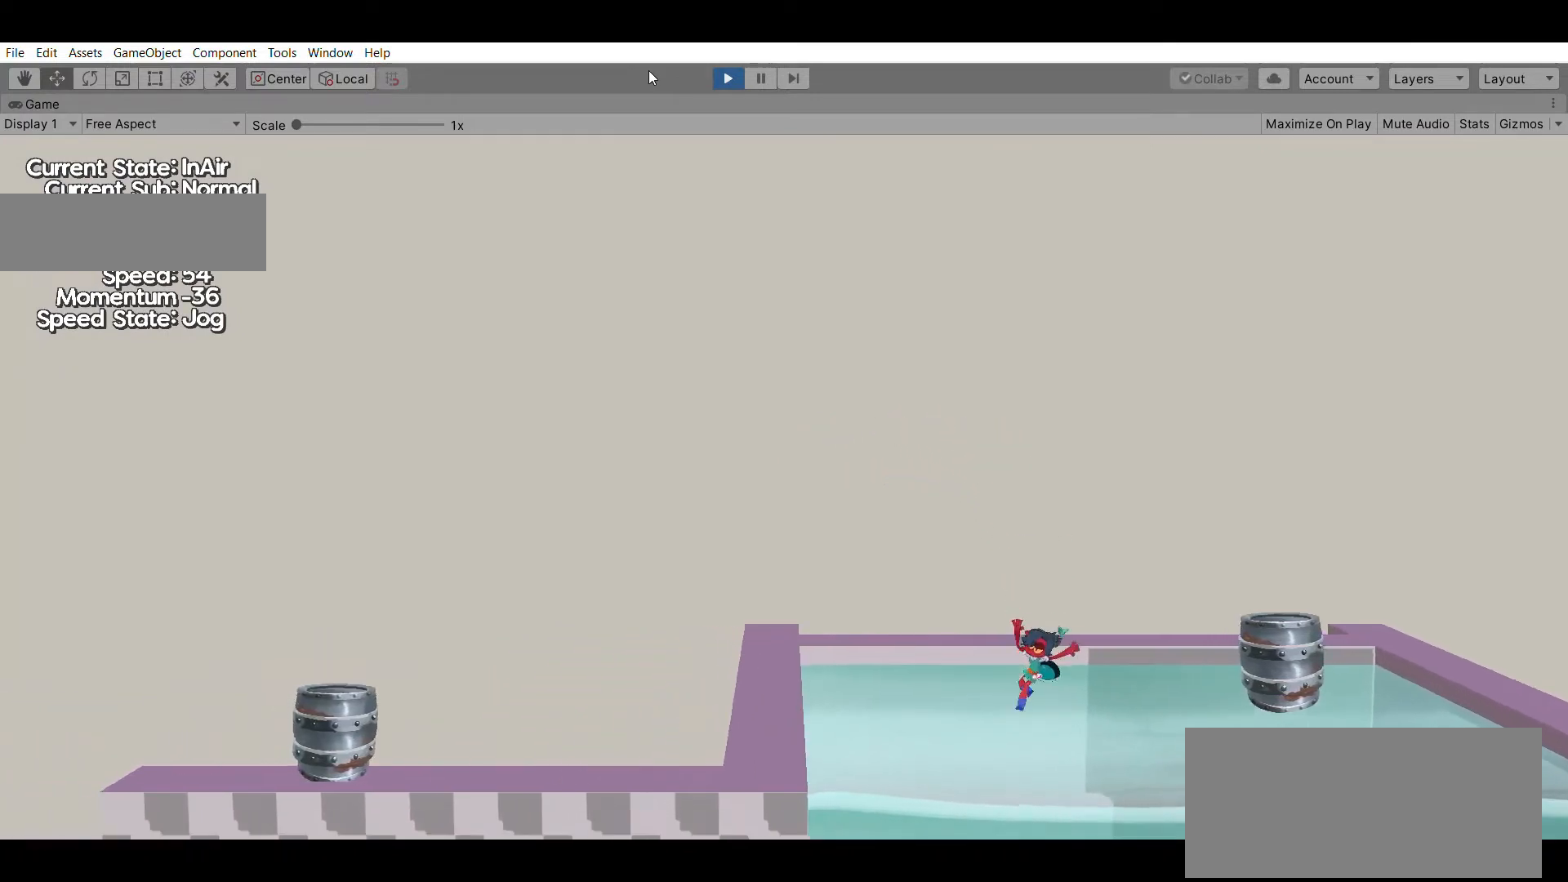
{"buttons": [], "left_stick": "right", "events": [[467, "left_stick", "right"]]}
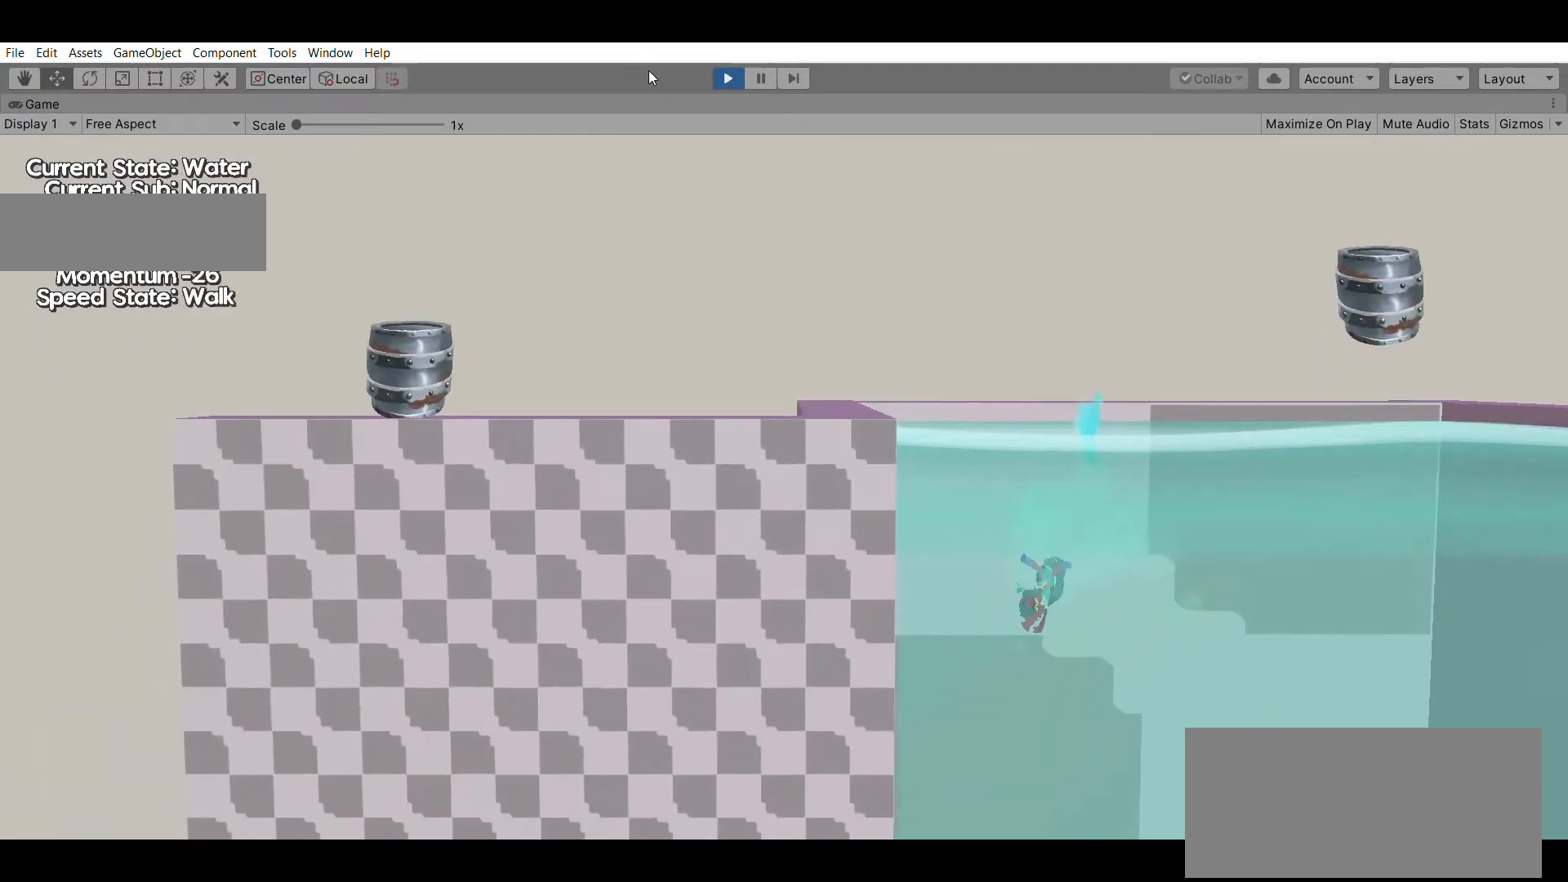
{"buttons": [], "left_stick": "right", "events": []}
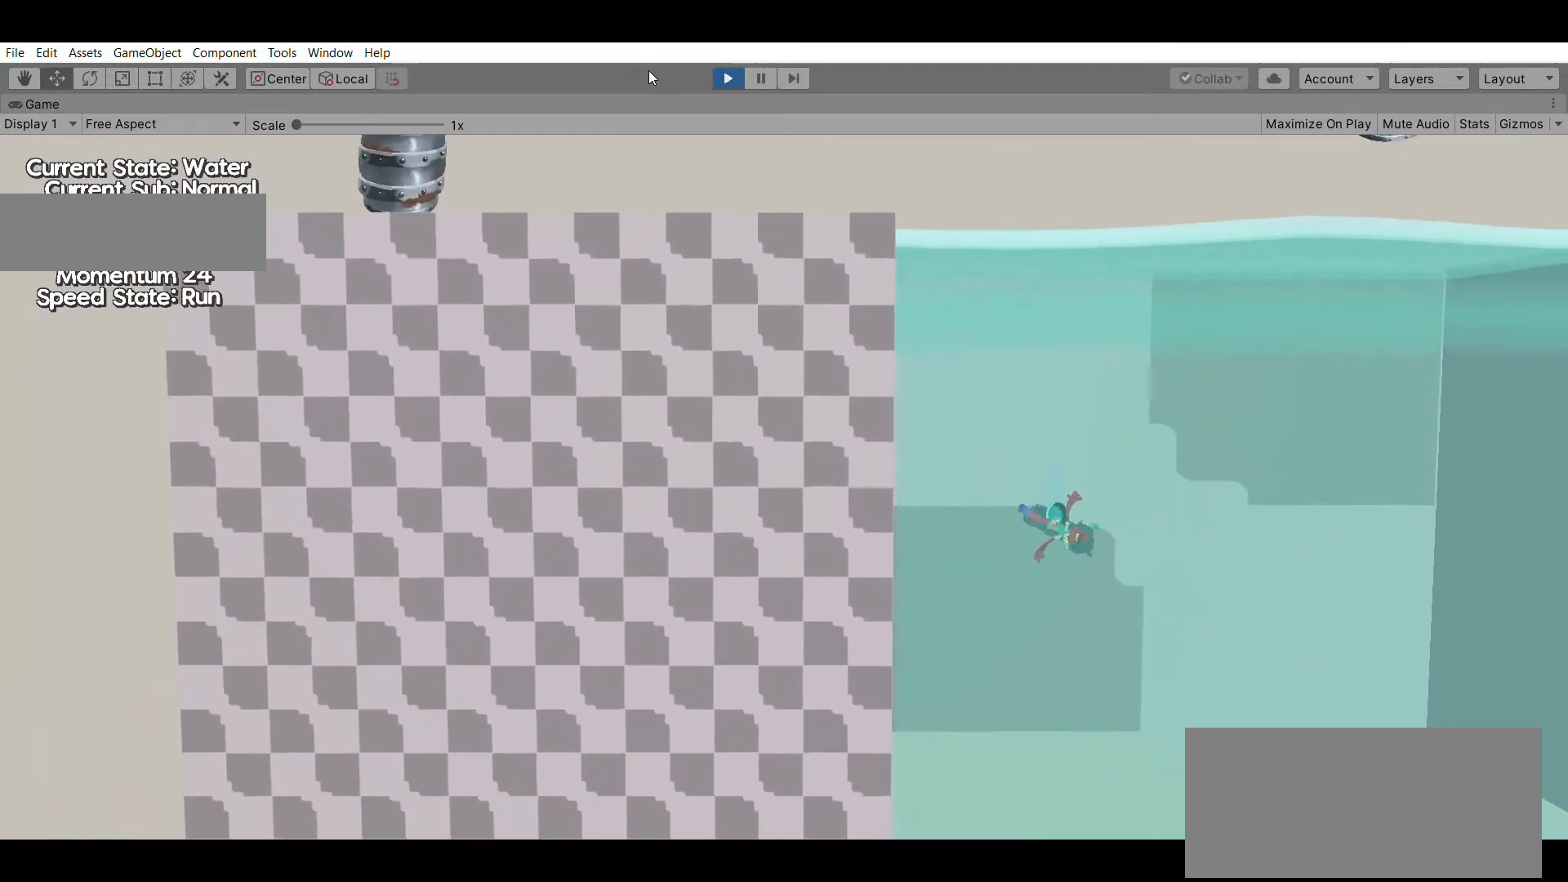
{"buttons": [], "left_stick": "right", "events": []}
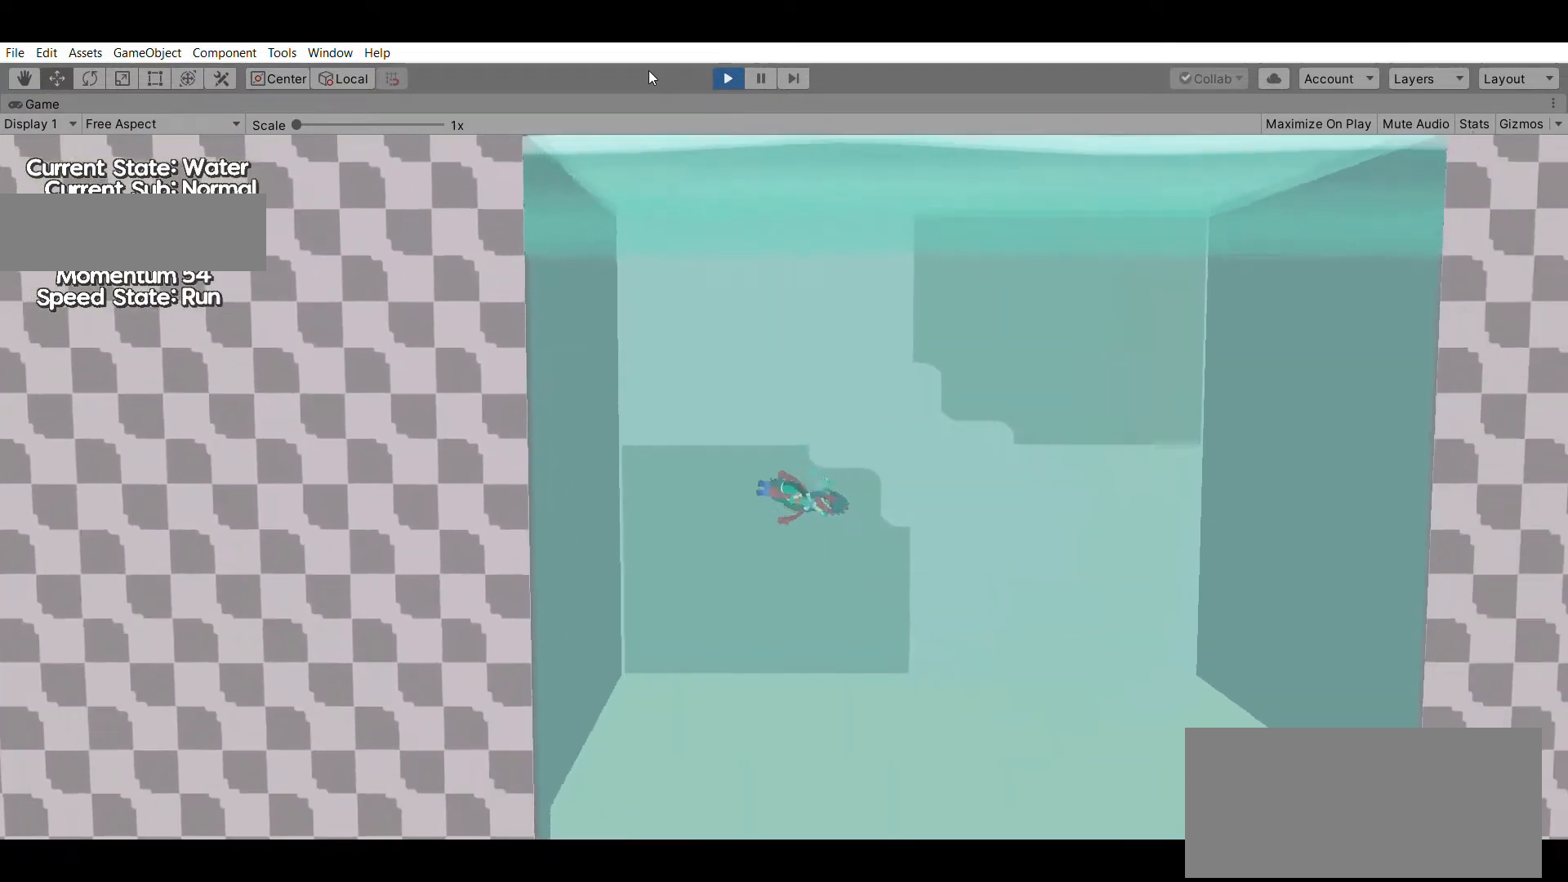
{"buttons": [], "left_stick": "up-right", "events": [[467, "left_stick", "up-right"]]}
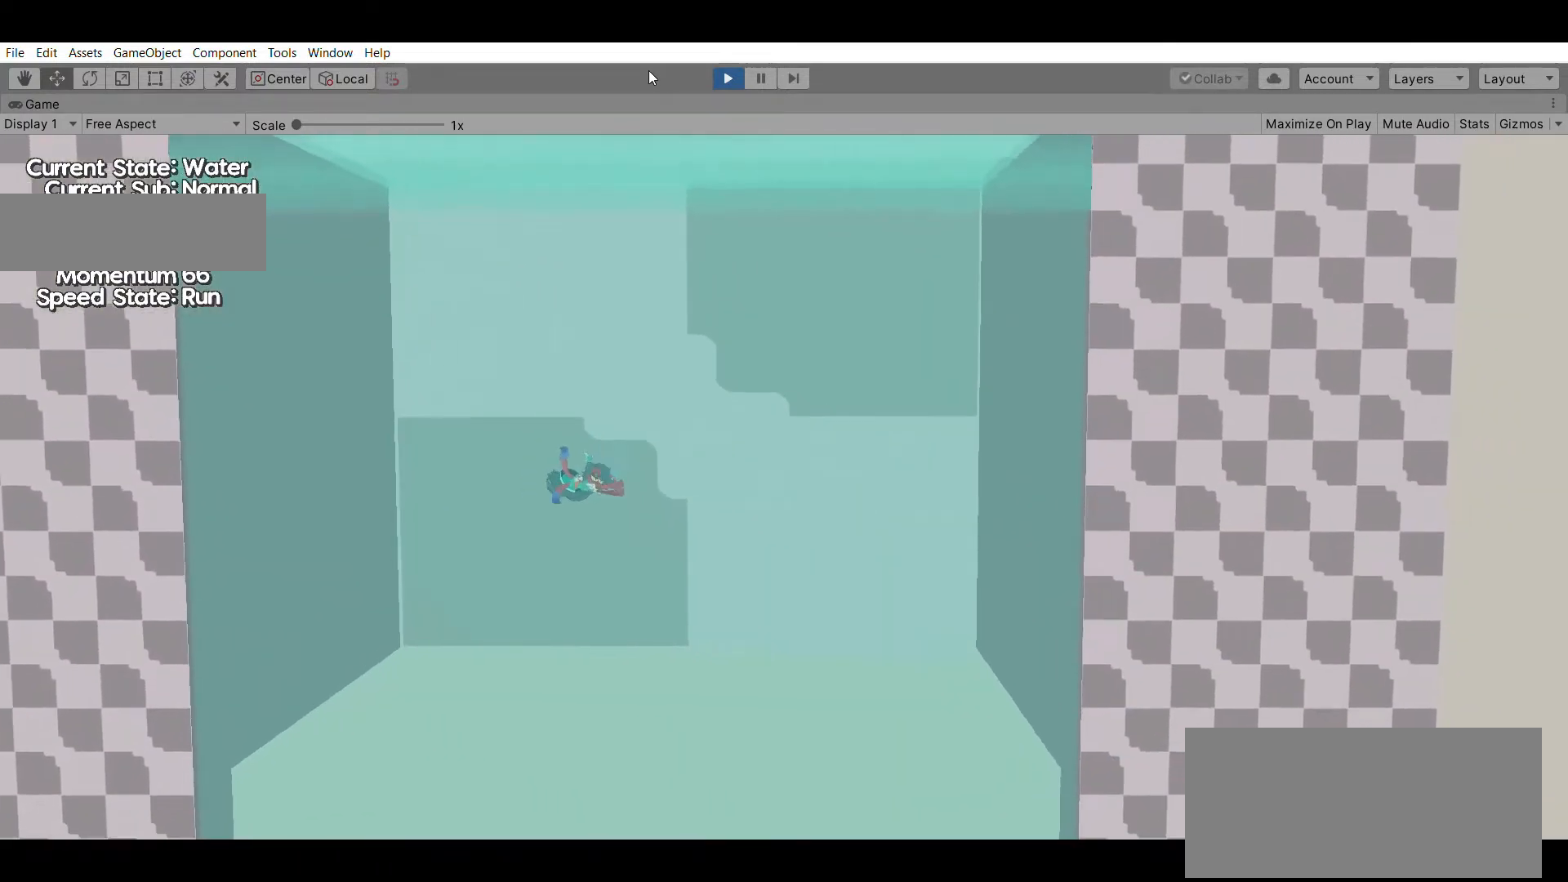
{"buttons": [], "left_stick": "up-right", "events": []}
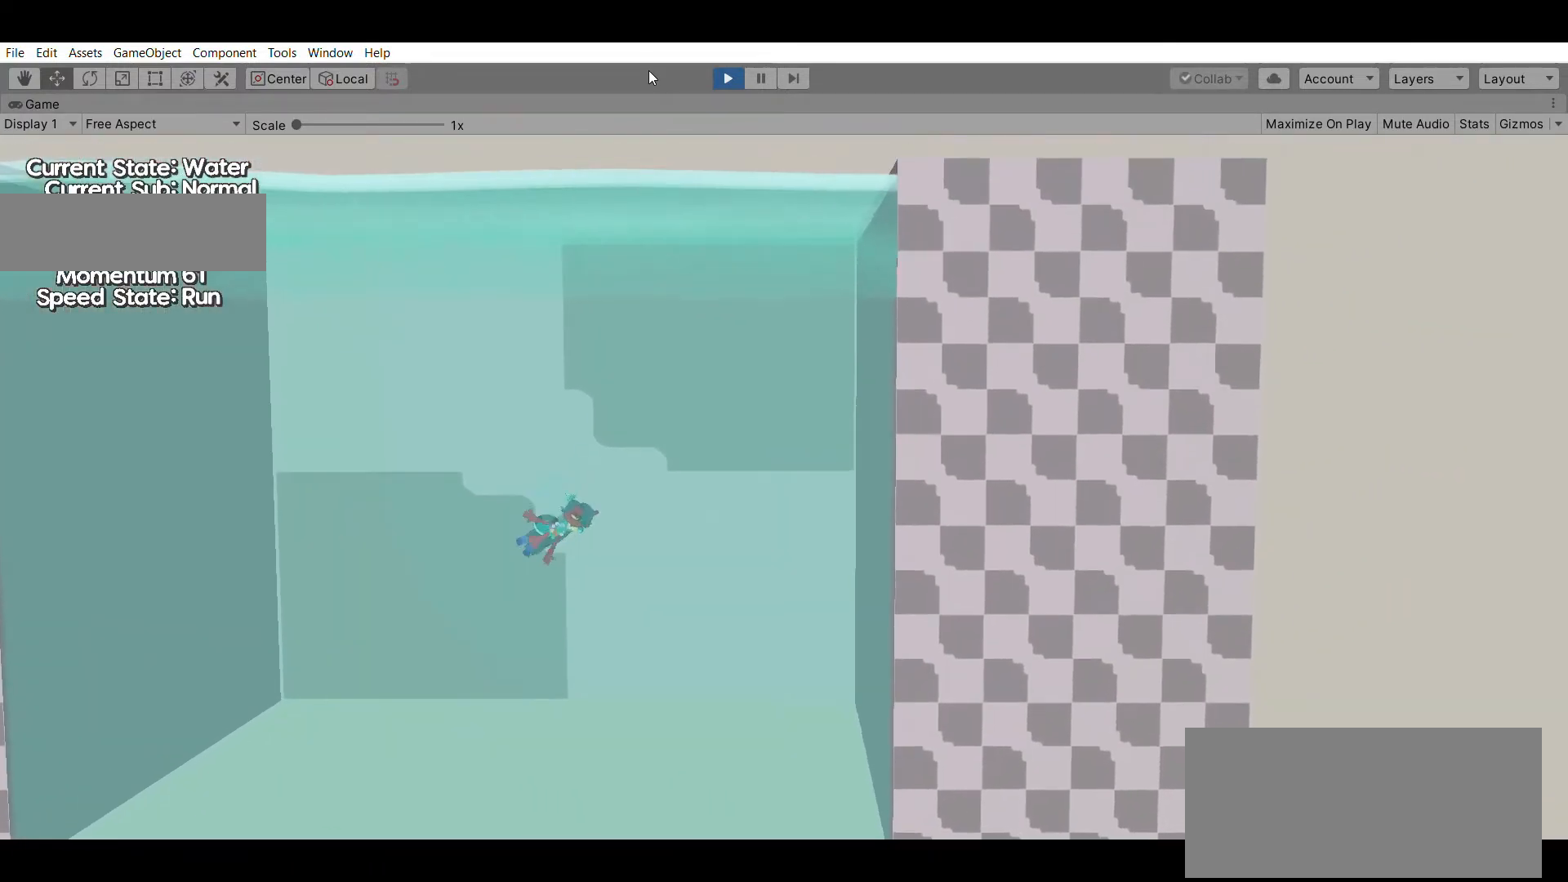
{"buttons": [], "left_stick": "up", "events": [[367, "left_stick", "up"]]}
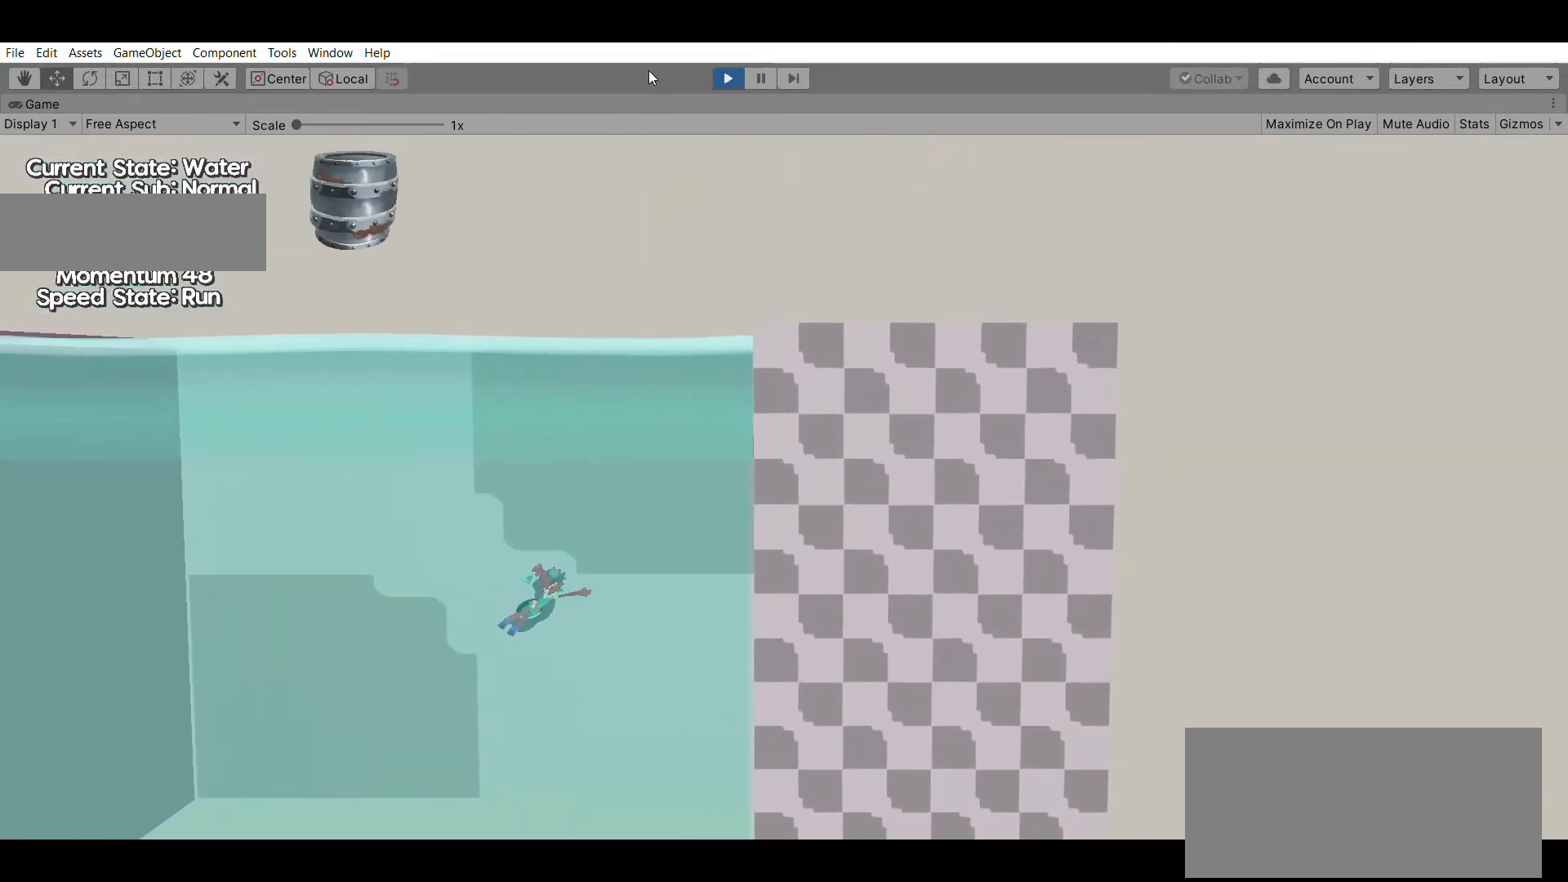
{"buttons": [], "left_stick": "up-right", "events": [[367, "left_stick", "up-right"]]}
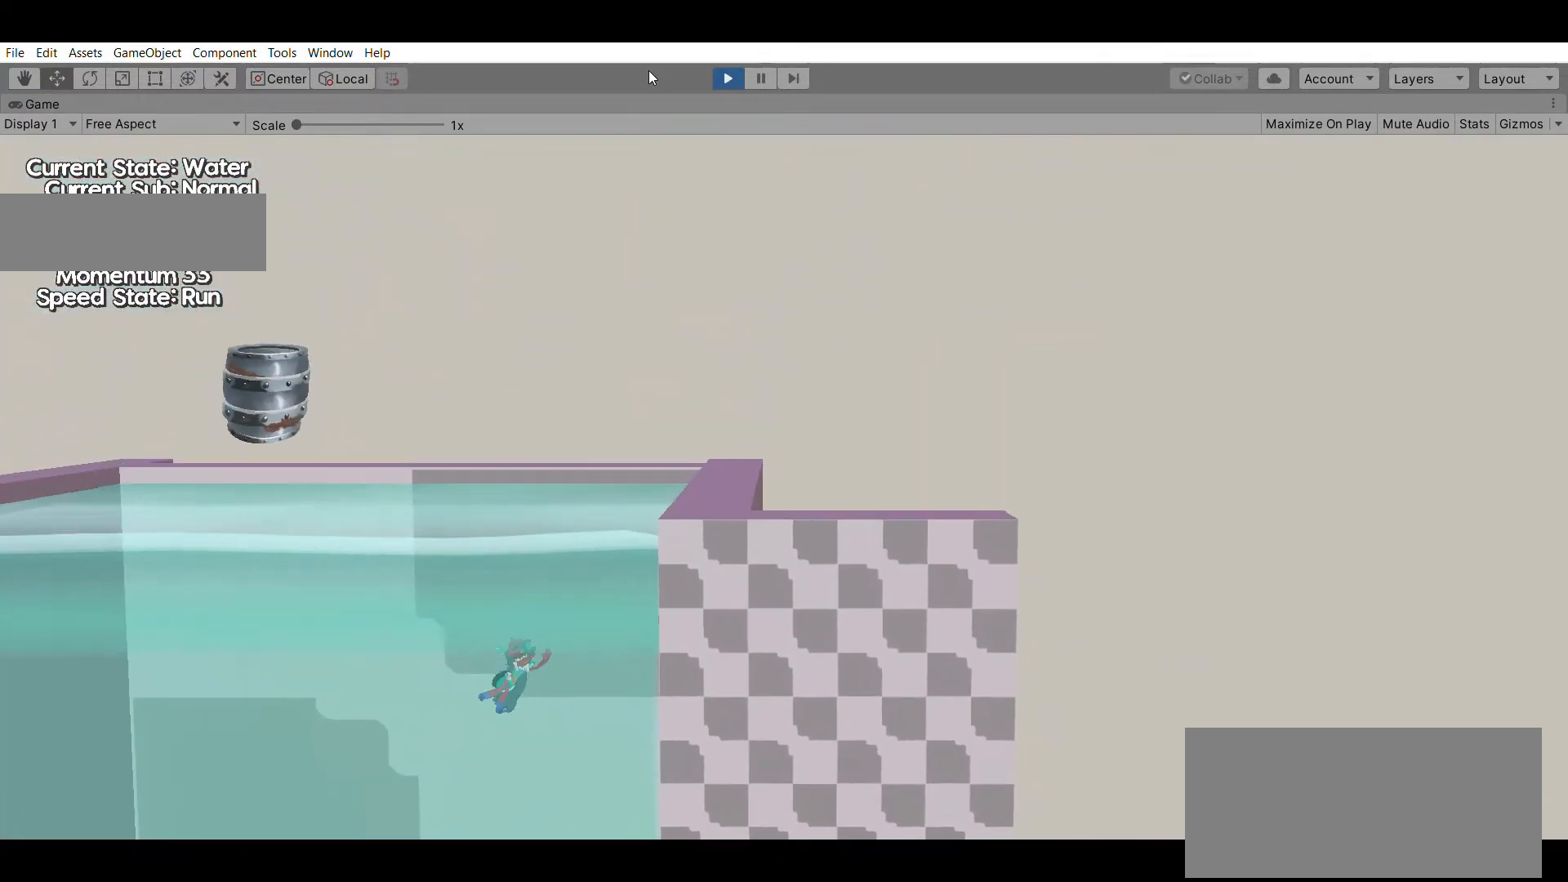
{"buttons": [], "left_stick": "up-right", "events": []}
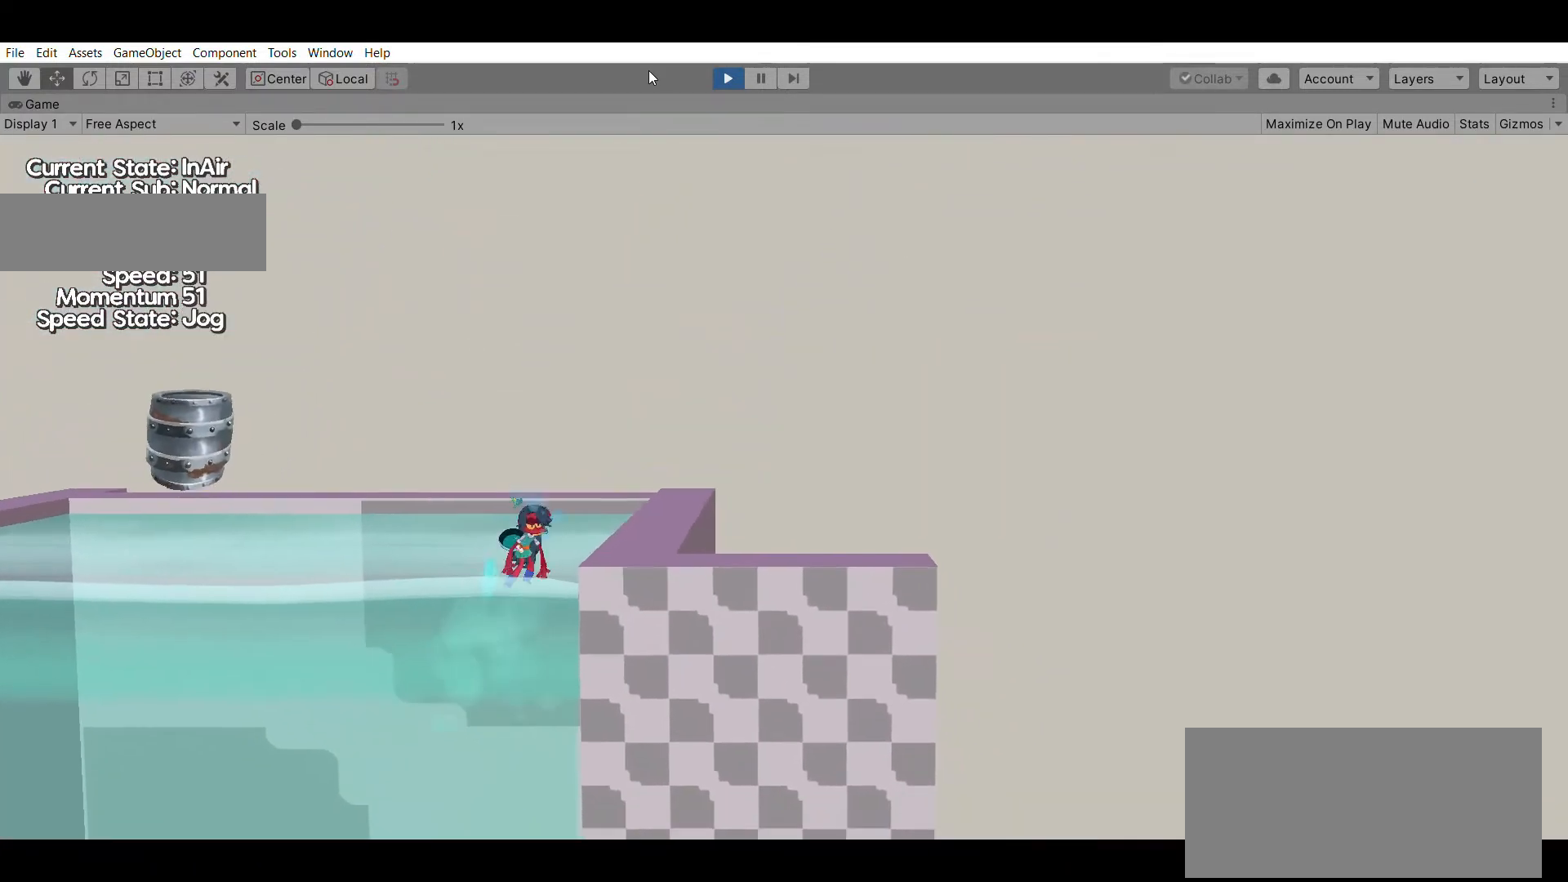
{"buttons": [], "left_stick": "center", "events": [[333, "left_stick", "center"]]}
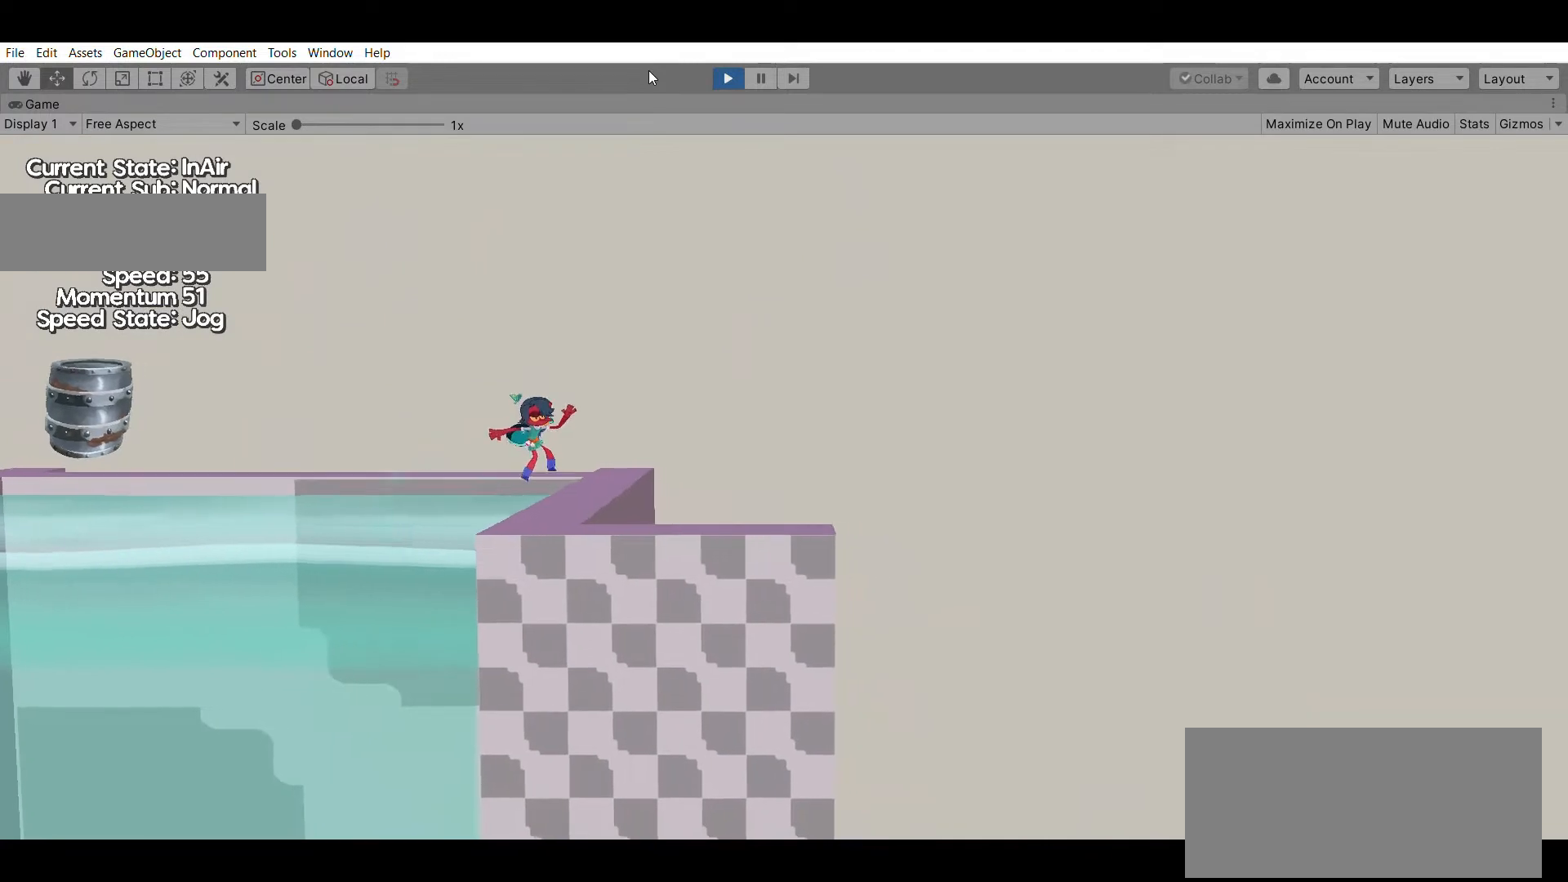
{"buttons": [], "left_stick": "left", "events": [[367, "left_stick", "left"]]}
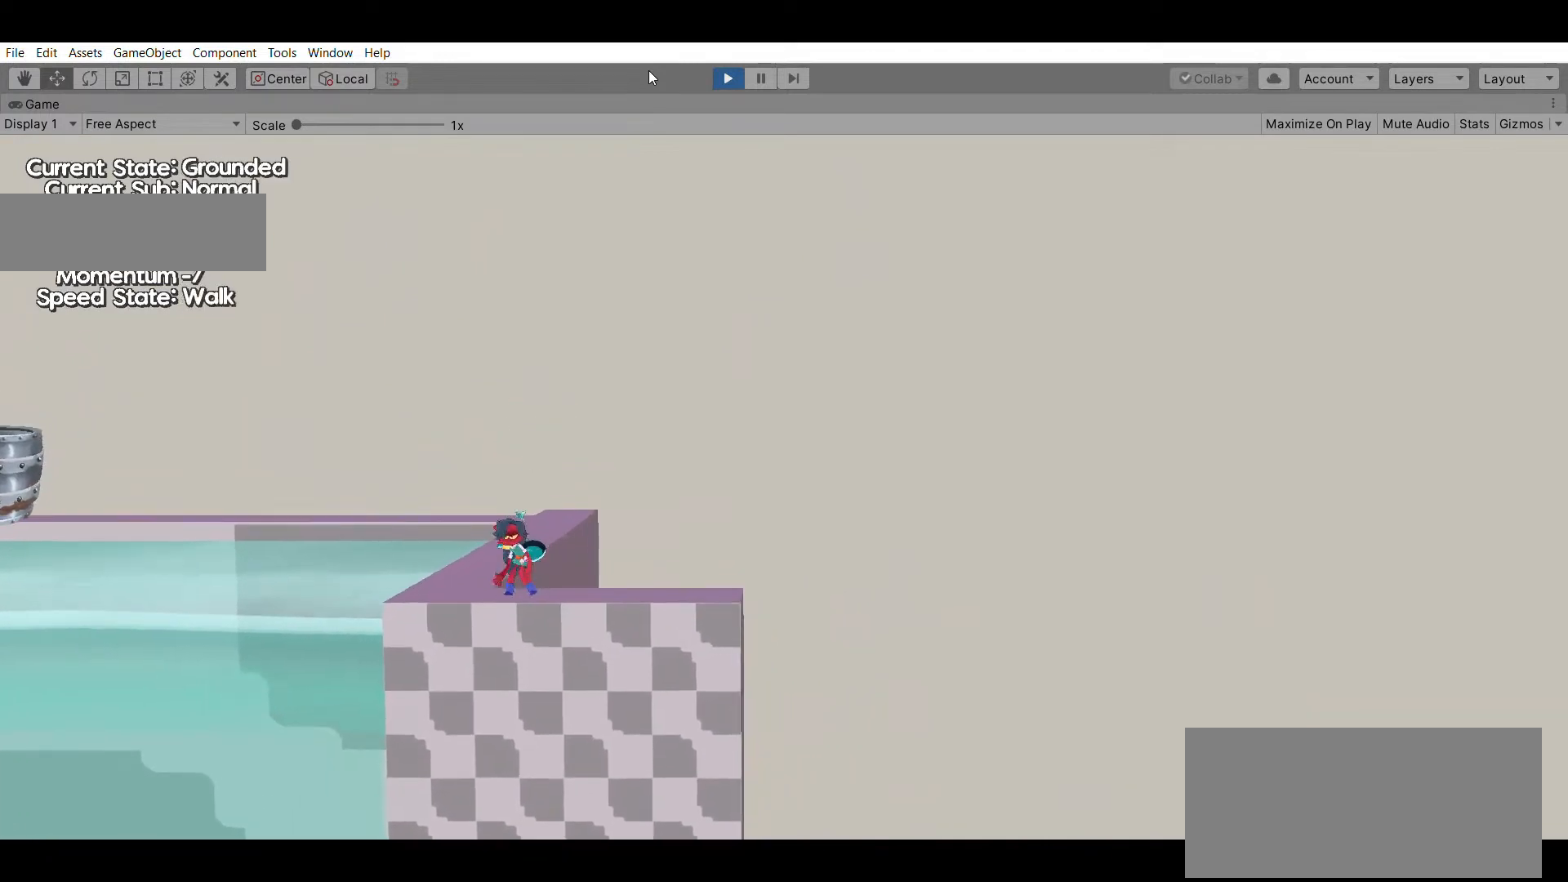
{"buttons": [], "left_stick": "left", "events": []}
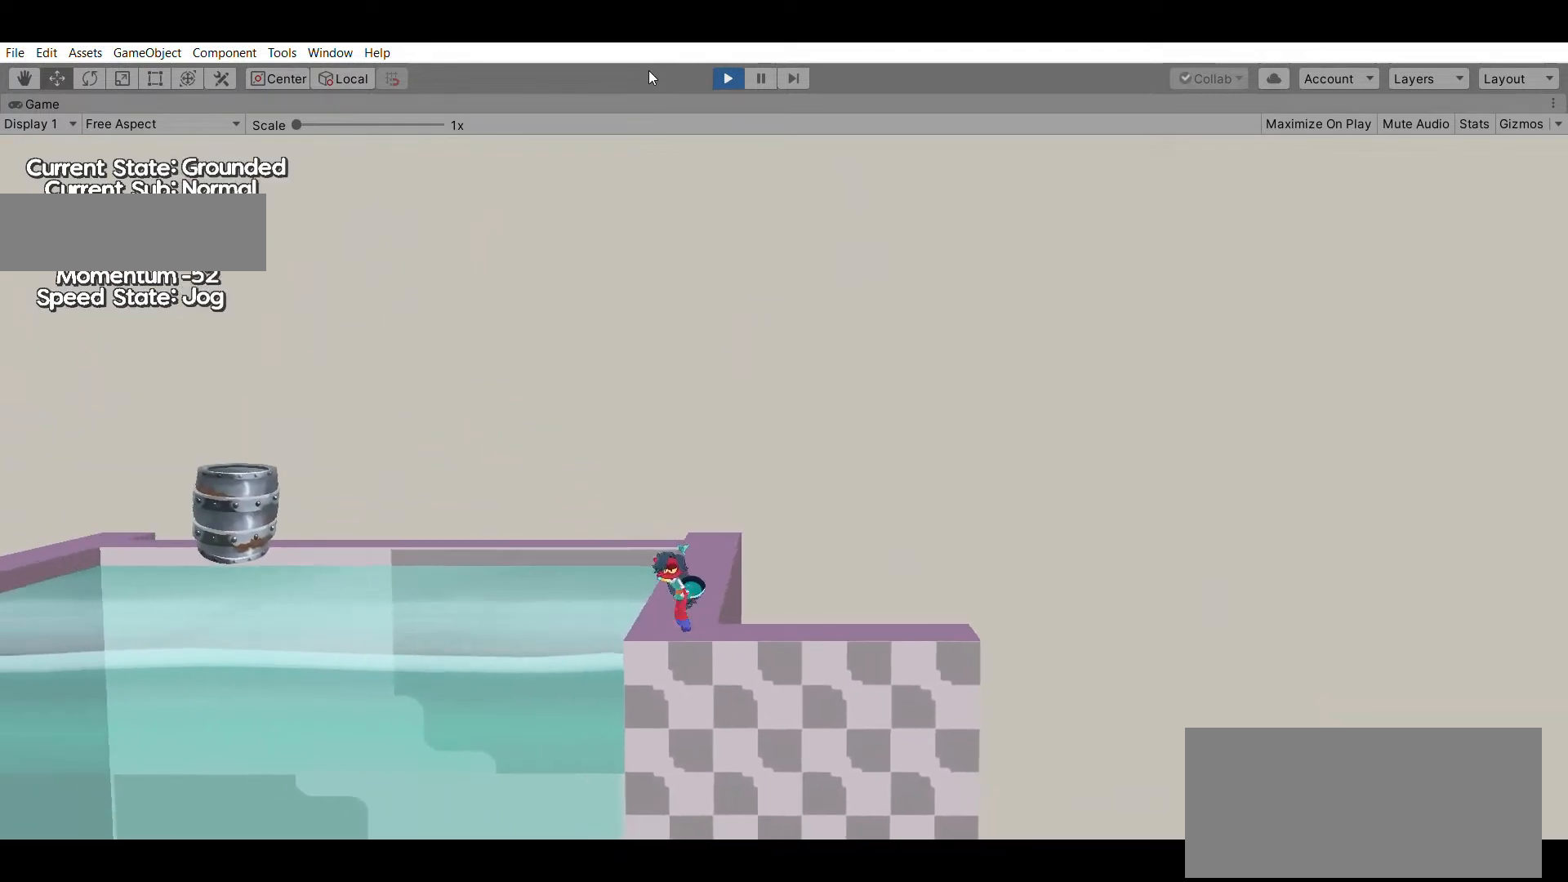
{"buttons": ["A"], "left_stick": "left", "events": [[33, "A", "down"]]}
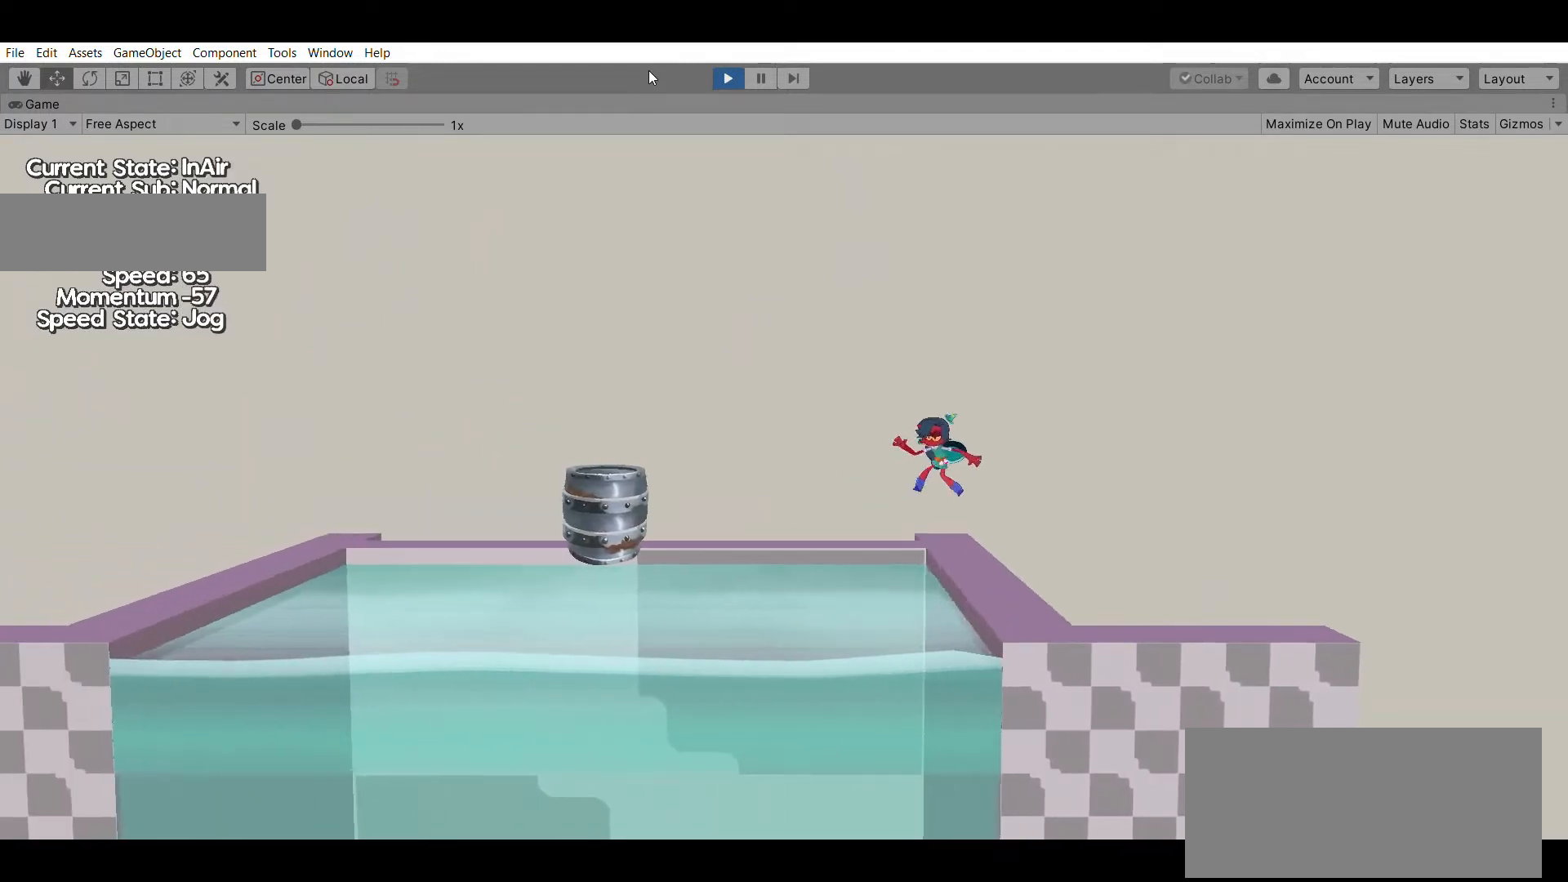
{"buttons": ["A"], "left_stick": "left", "events": [[33, "A", "up"], [367, "A", "down"]]}
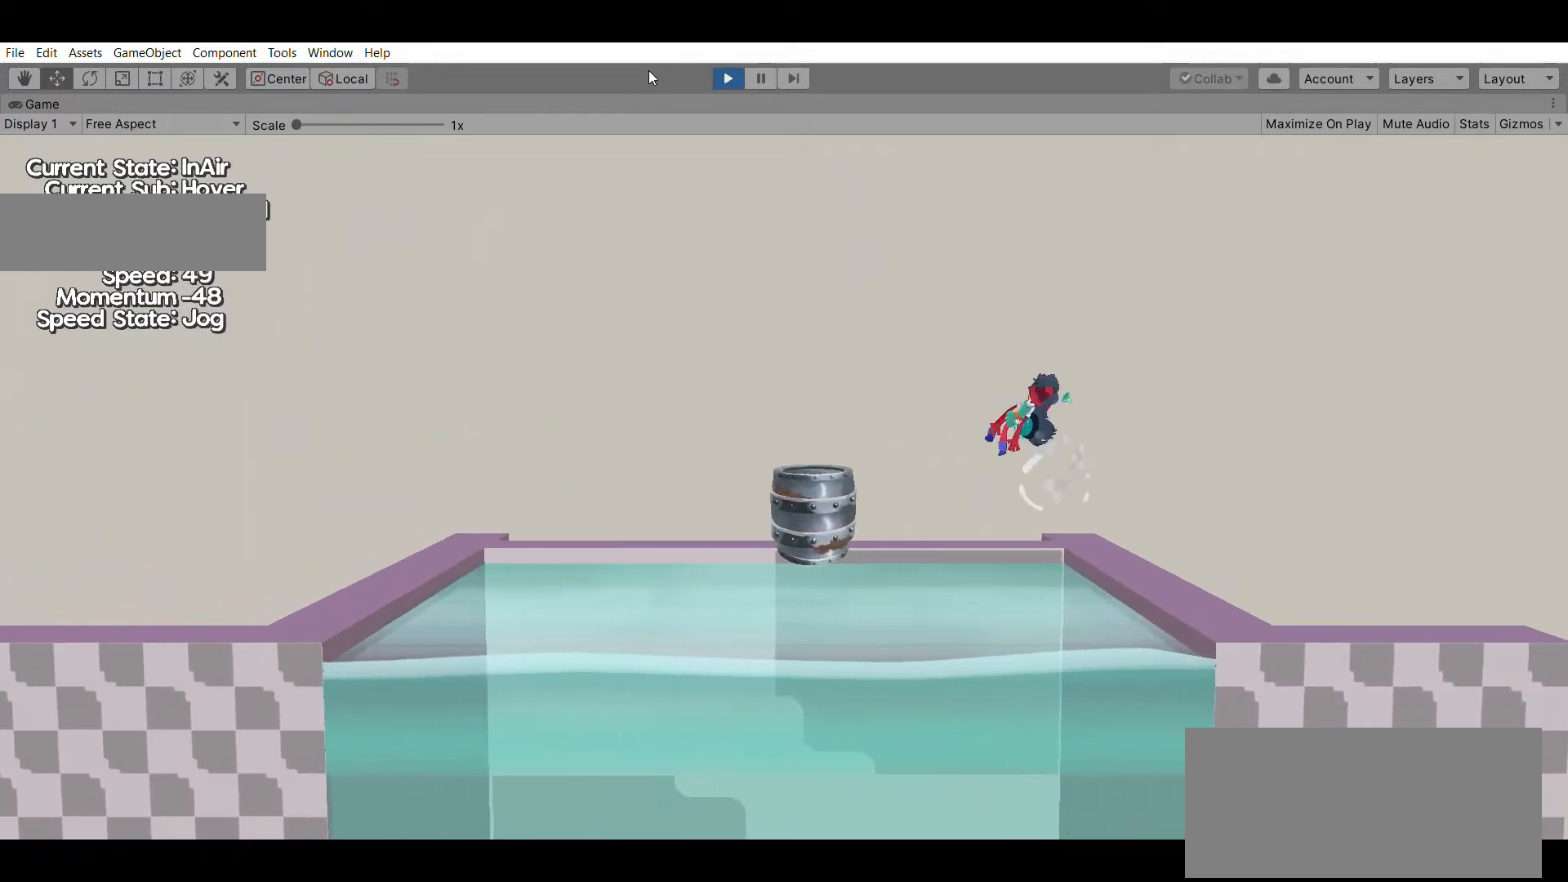
{"buttons": [], "left_stick": "left", "events": [[167, "A", "up"]]}
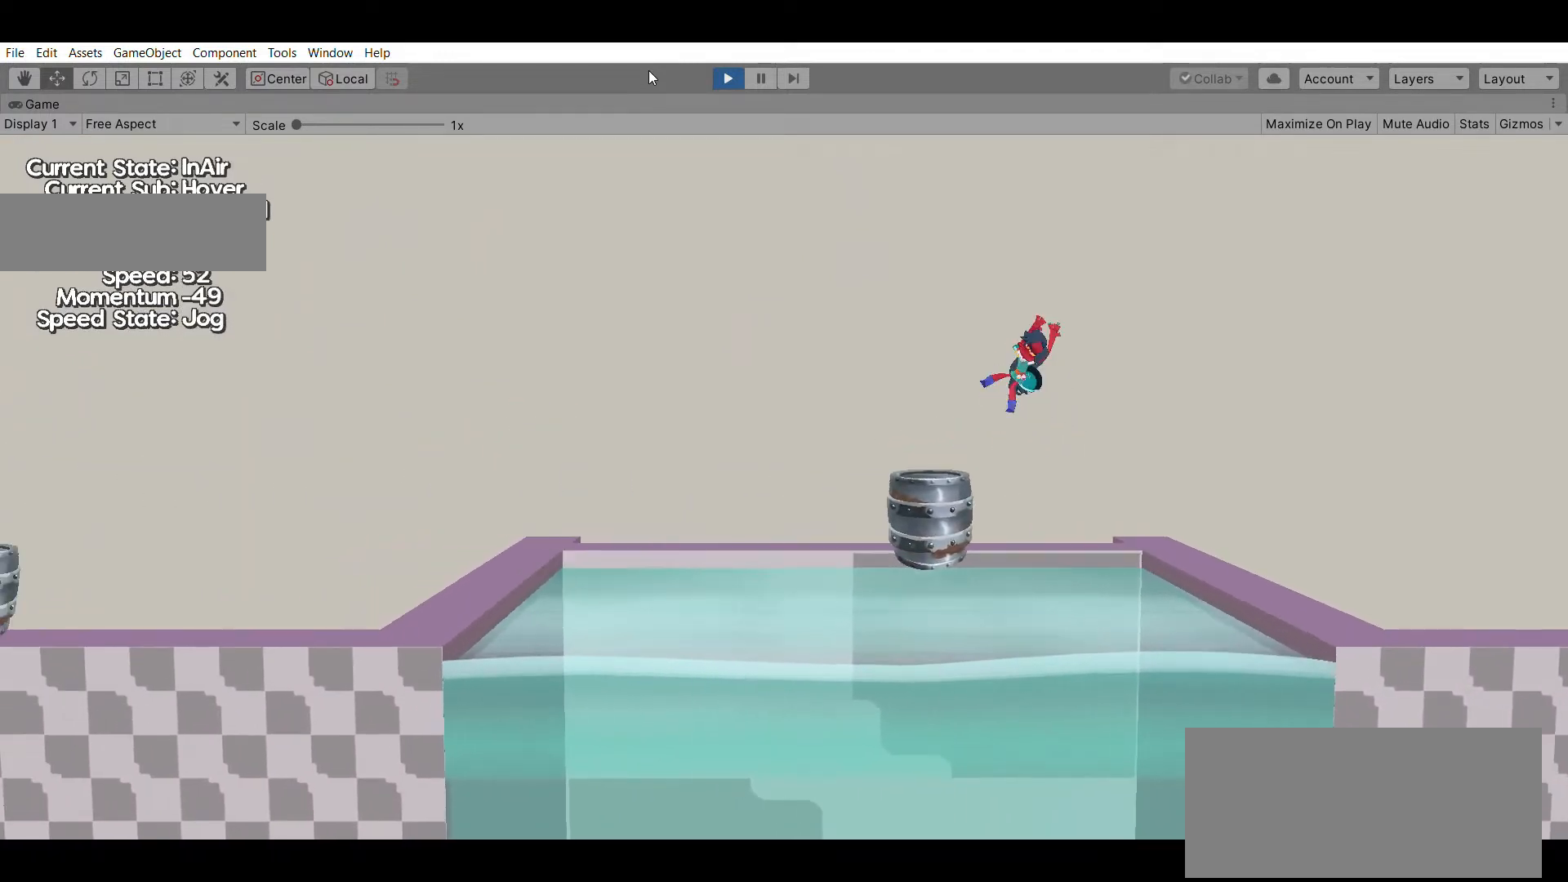
{"buttons": [], "left_stick": "right", "events": [[233, "left_stick", "center"], [367, "left_stick", "right"]]}
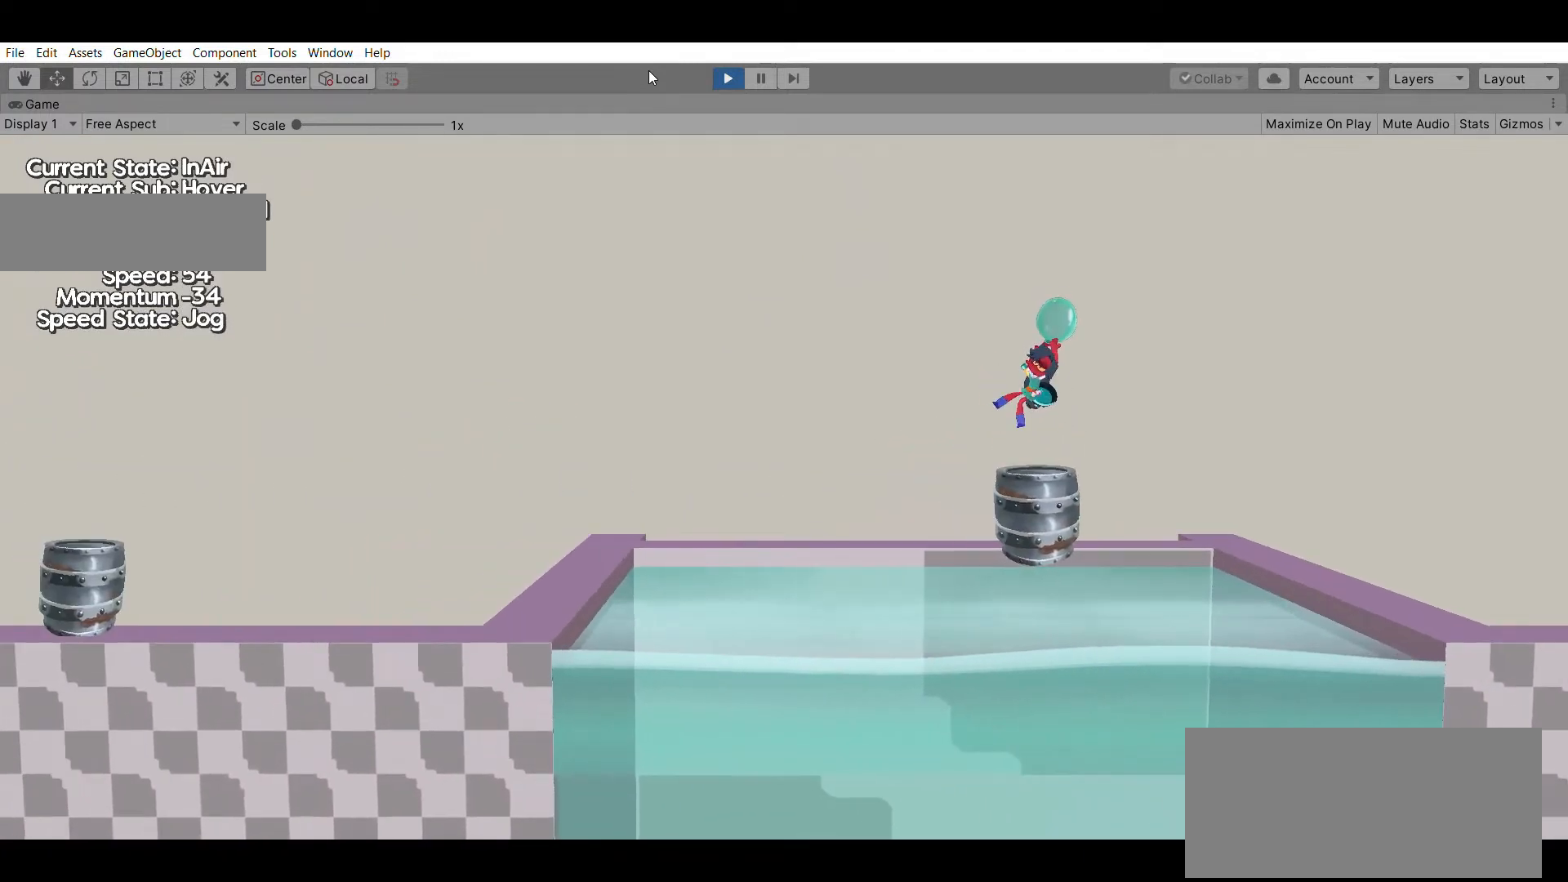
{"buttons": [], "left_stick": "center", "events": [[433, "left_stick", "center"]]}
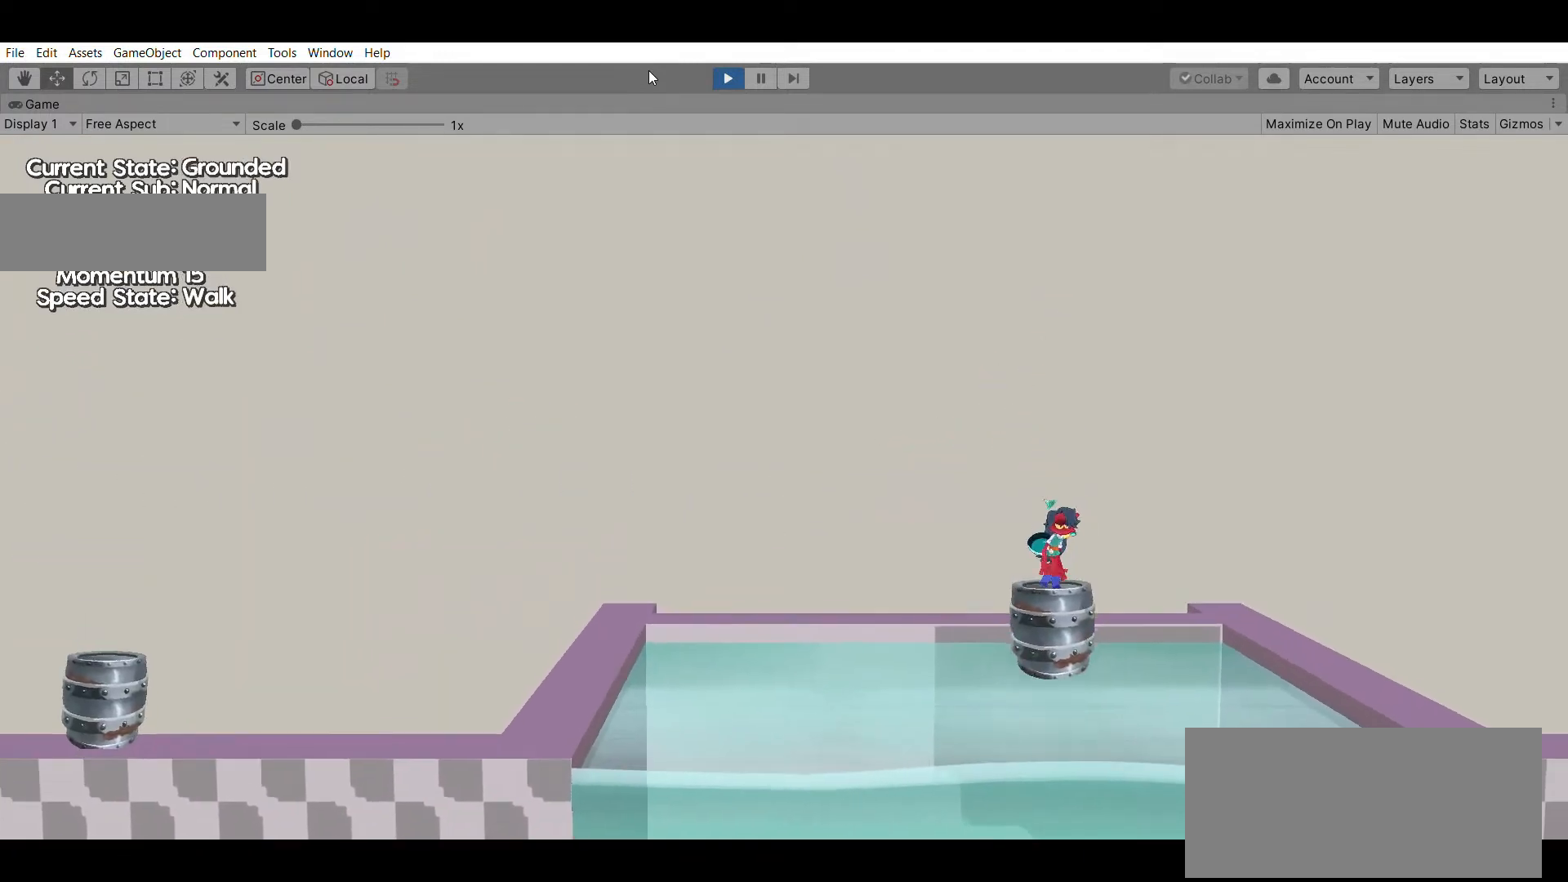
{"buttons": [], "left_stick": "left", "events": [[167, "left_stick", "left"]]}
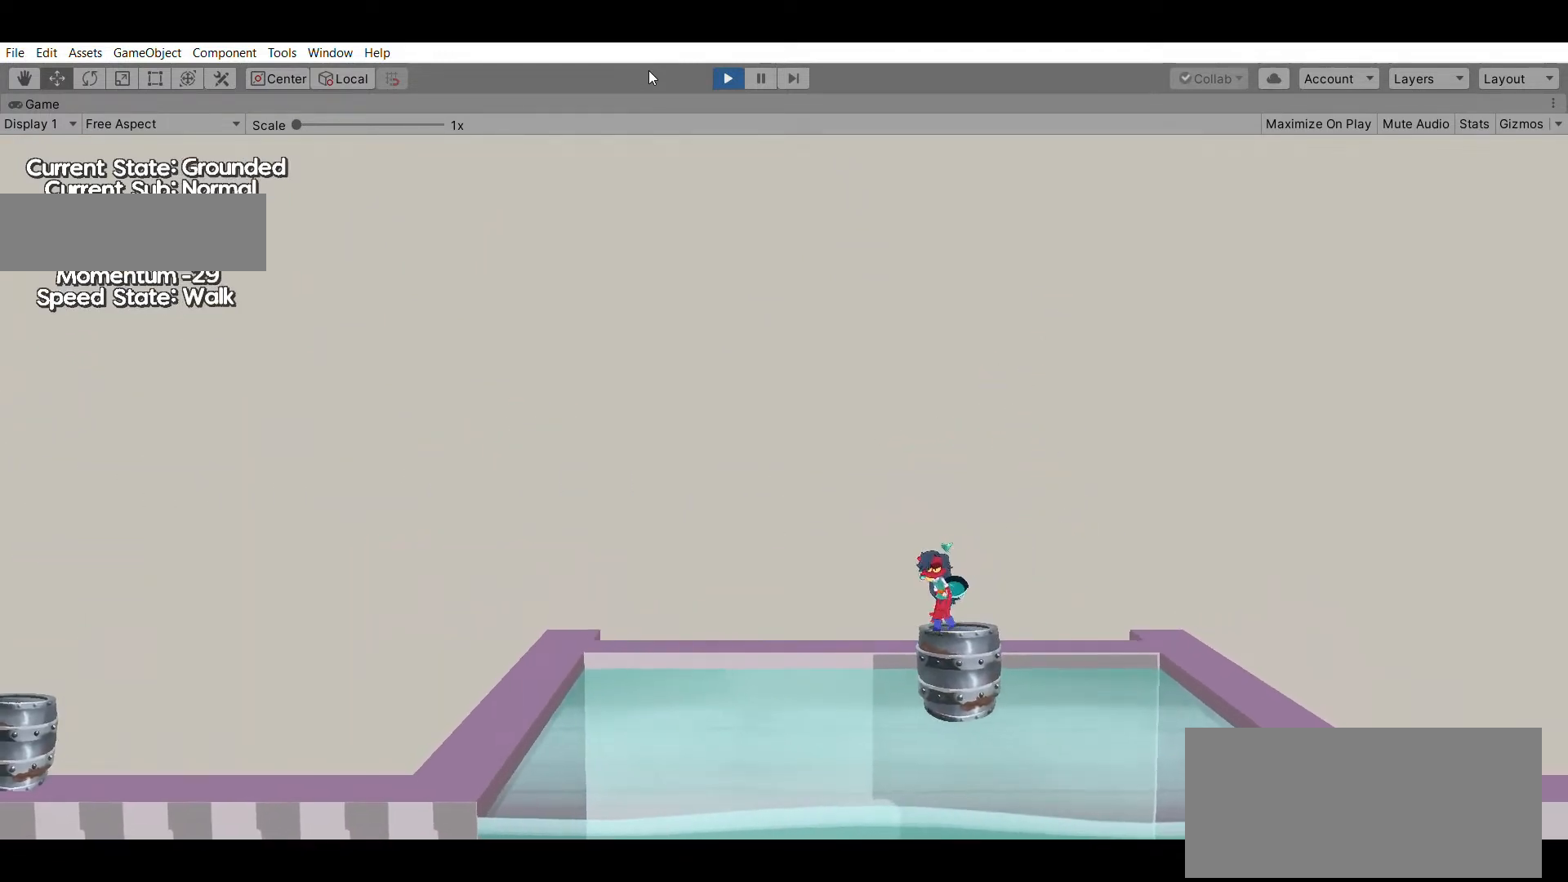
{"buttons": [], "left_stick": "left", "events": [[33, "A", "down"], [267, "A", "up"]]}
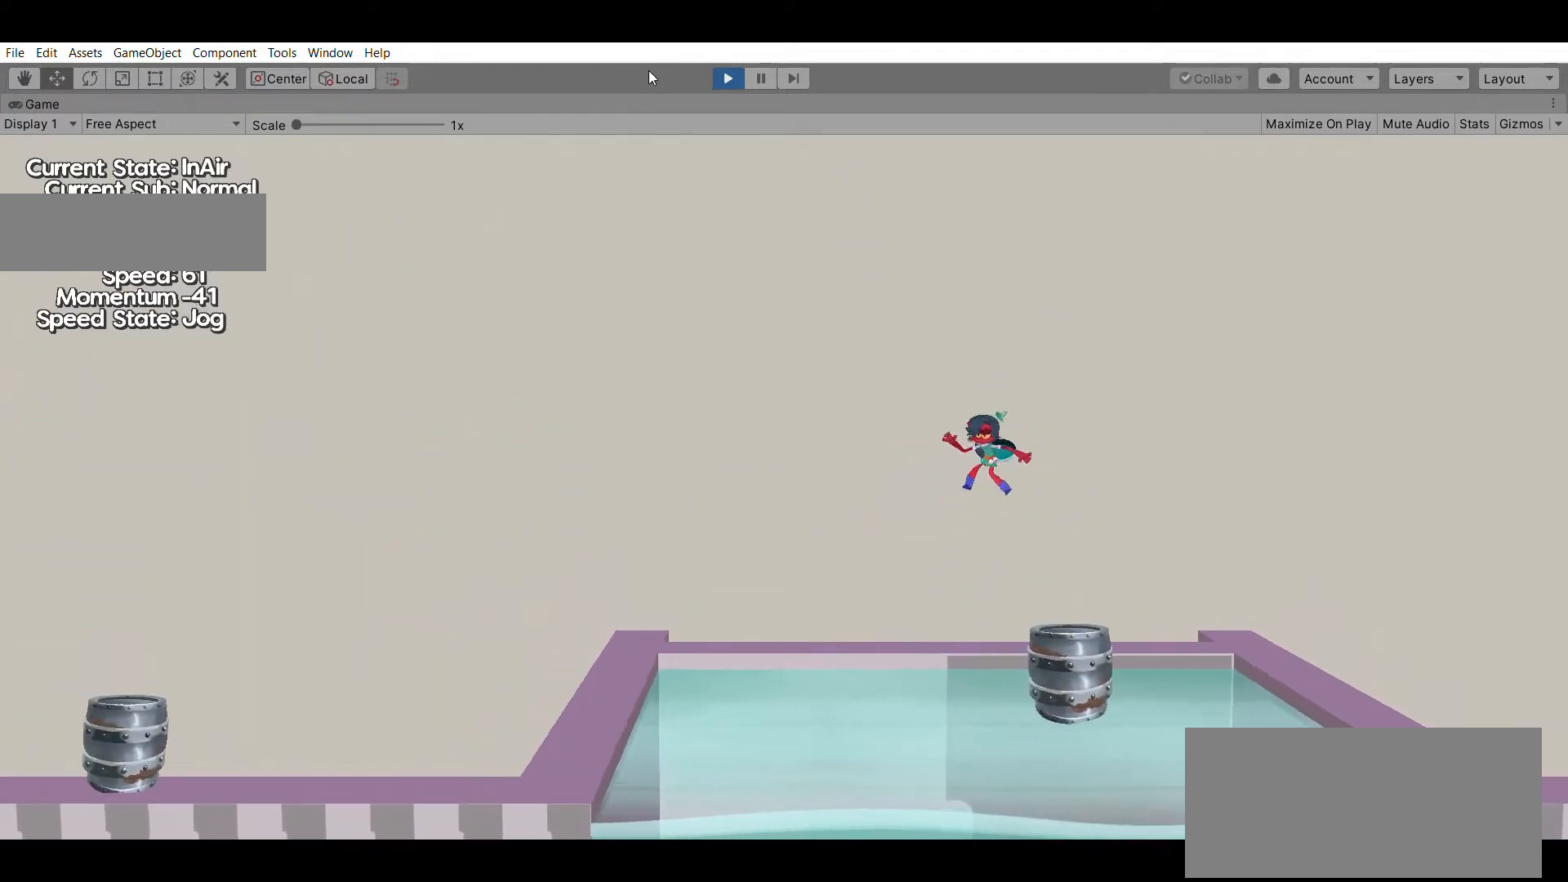
{"buttons": [], "left_stick": "down", "events": [[133, "left_stick", "center"], [200, "left_stick", "down"], [333, "X", "down"], [433, "X", "up"]]}
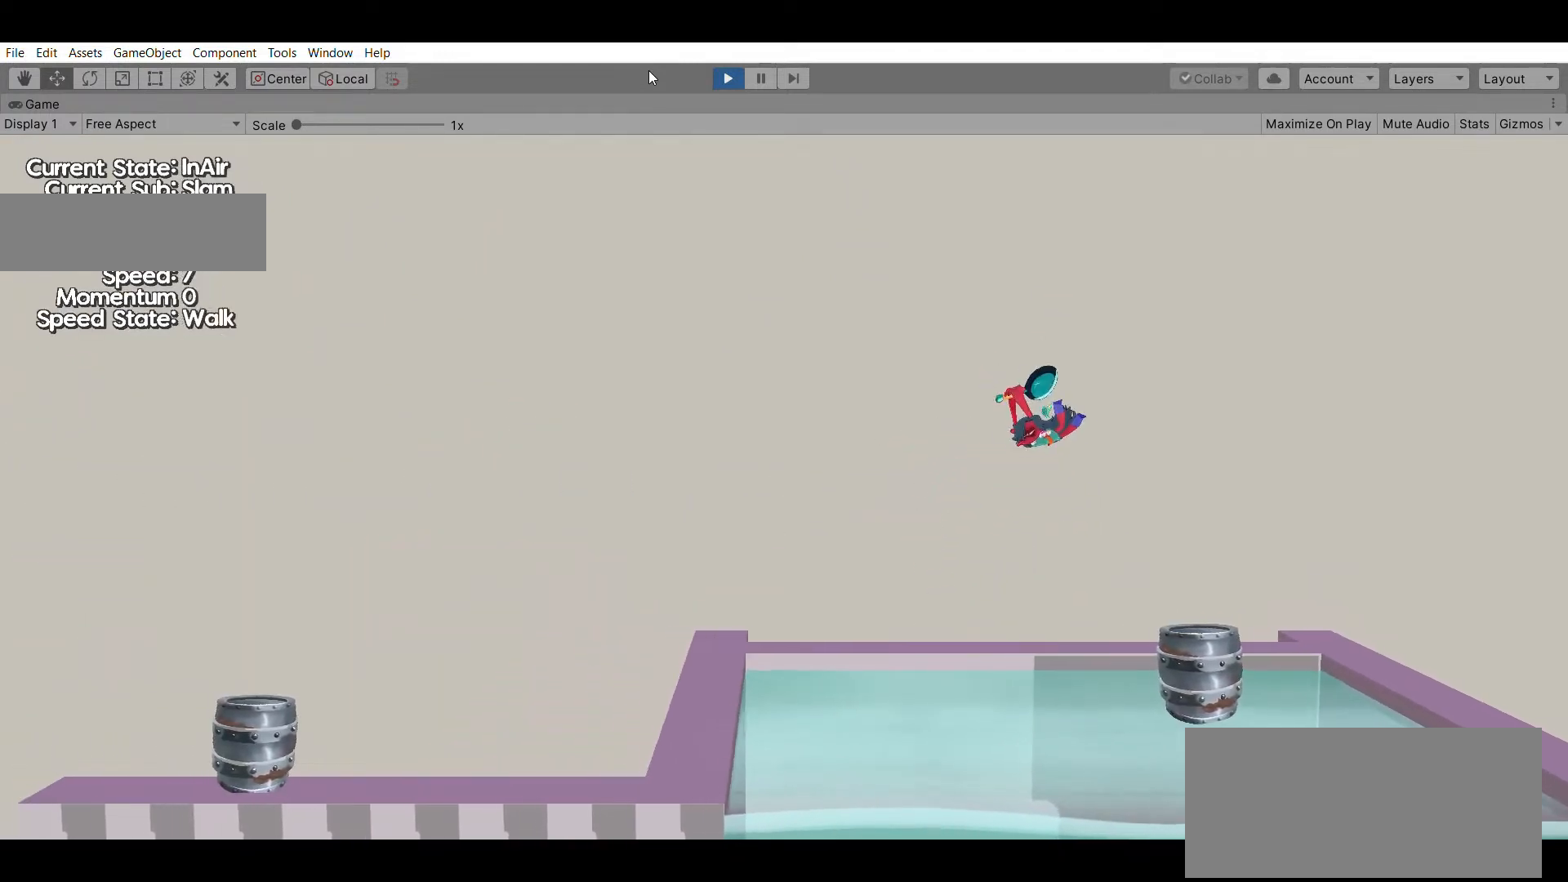
{"buttons": [], "left_stick": "center", "events": [[67, "left_stick", "center"]]}
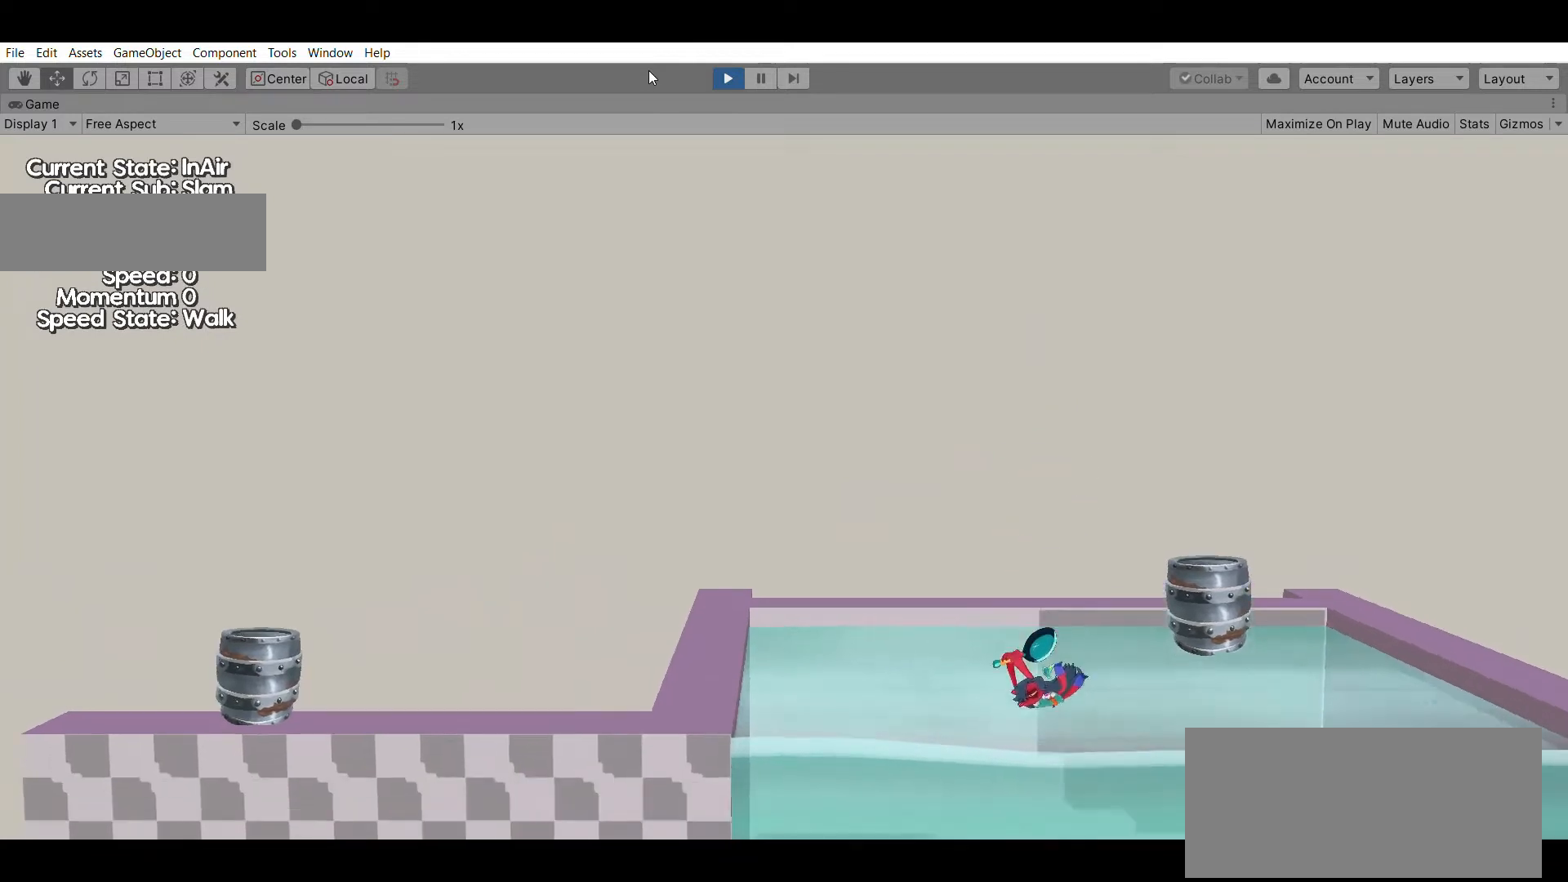
{"buttons": [], "left_stick": "right", "events": [[367, "left_stick", "right"]]}
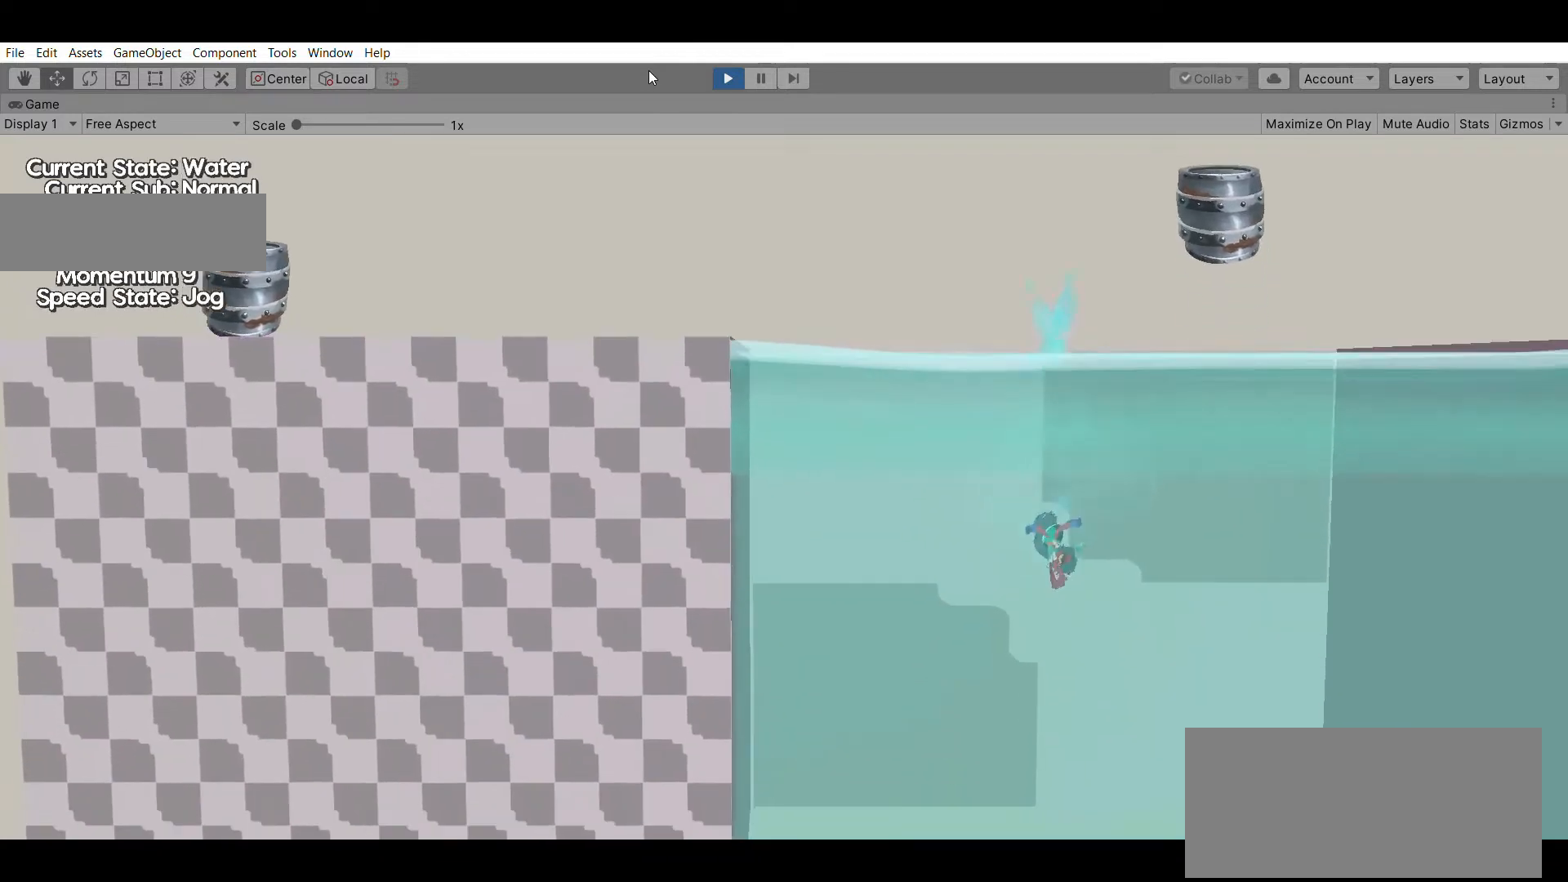
{"buttons": [], "left_stick": "up-right", "events": [[433, "left_stick", "up-right"]]}
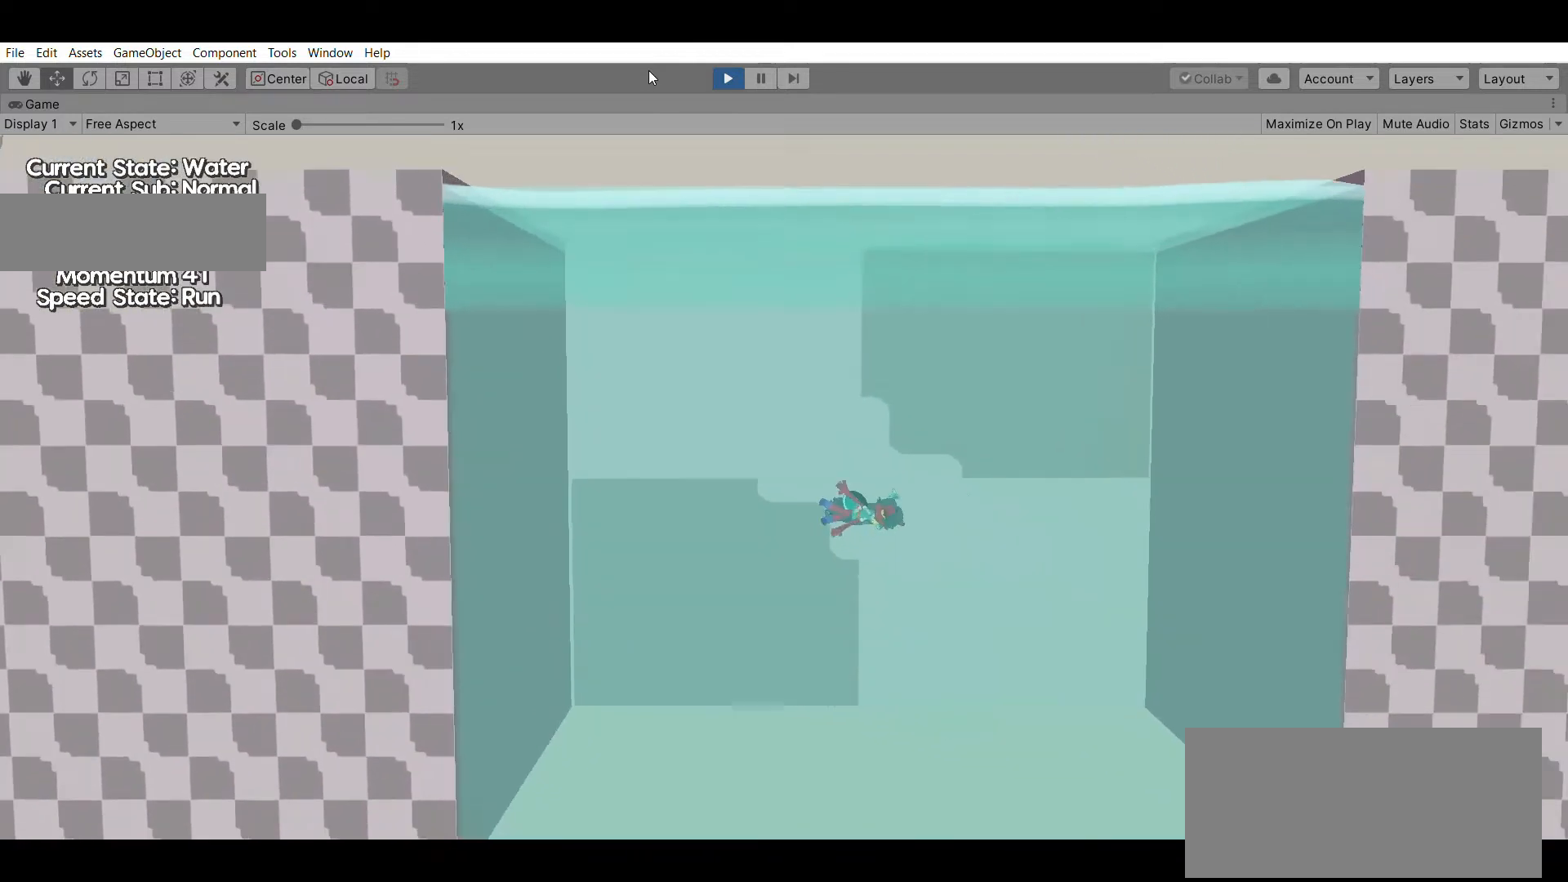
{"buttons": [], "left_stick": "up-right", "events": []}